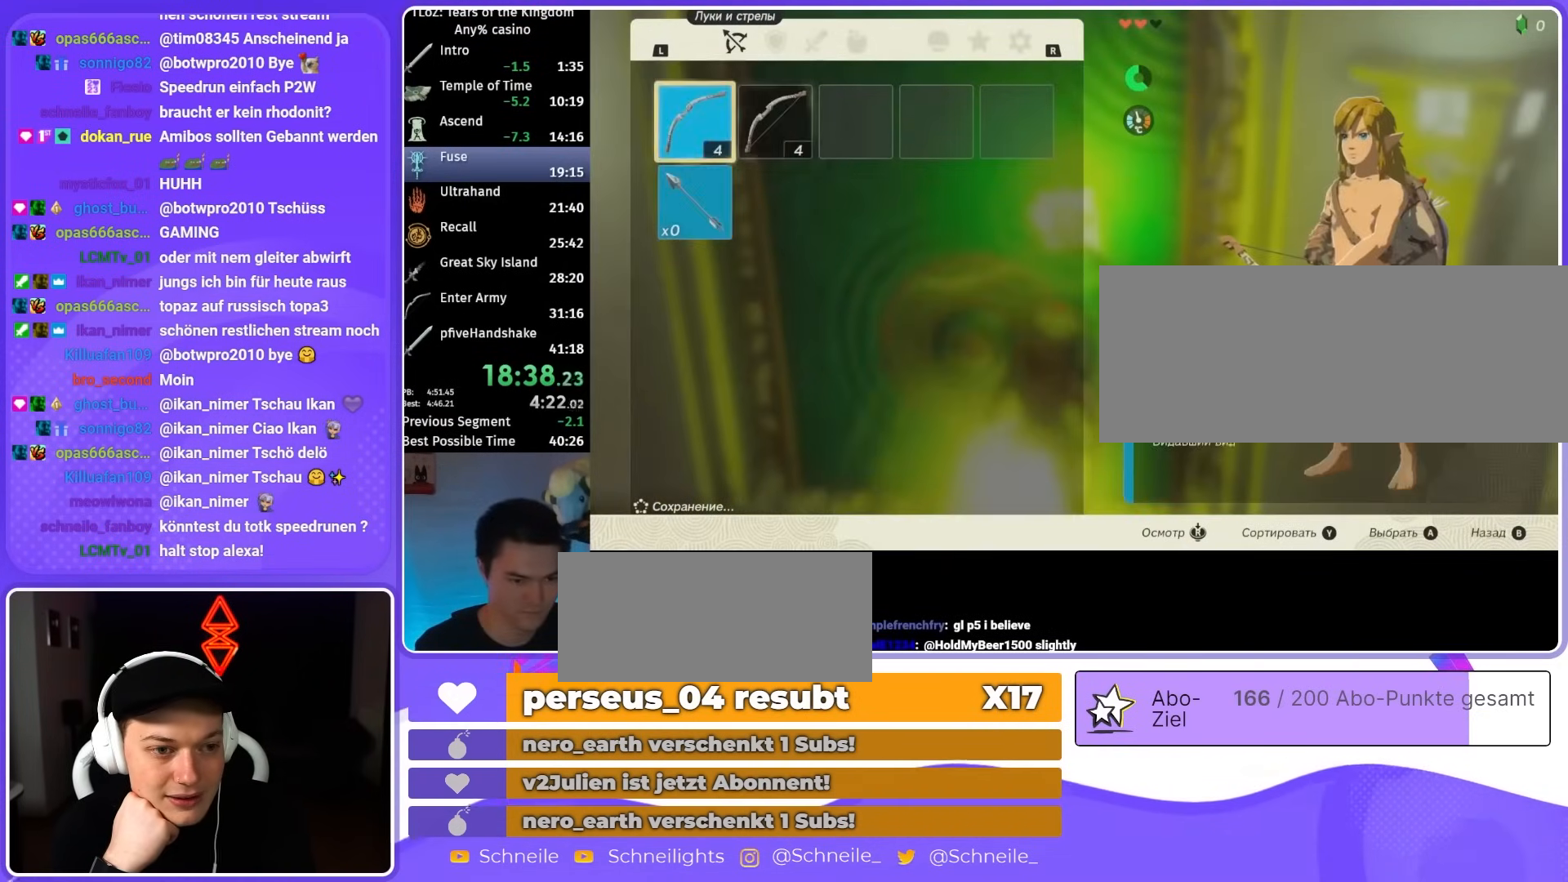
Gameplay with a controller (Nintendo layout); each line is a JSON object with the inputs held at the frame after it. "events" lists button and stick changes between this image and that frame as [ms after this image, input, new state], when the widget could be followed in between. Not read: L3 R3 START.
{"buttons": [], "left_stick": "center", "right_stick": "center", "events": [[33, "left_stick", "center"], [100, "A", "up"], [100, "left_stick", "down"], [200, "A", "down"], [233, "left_stick", "center"], [300, "A", "up"], [333, "left_stick", "right"], [400, "A", "down"], [467, "A", "up"], [500, "left_stick", "center"]]}
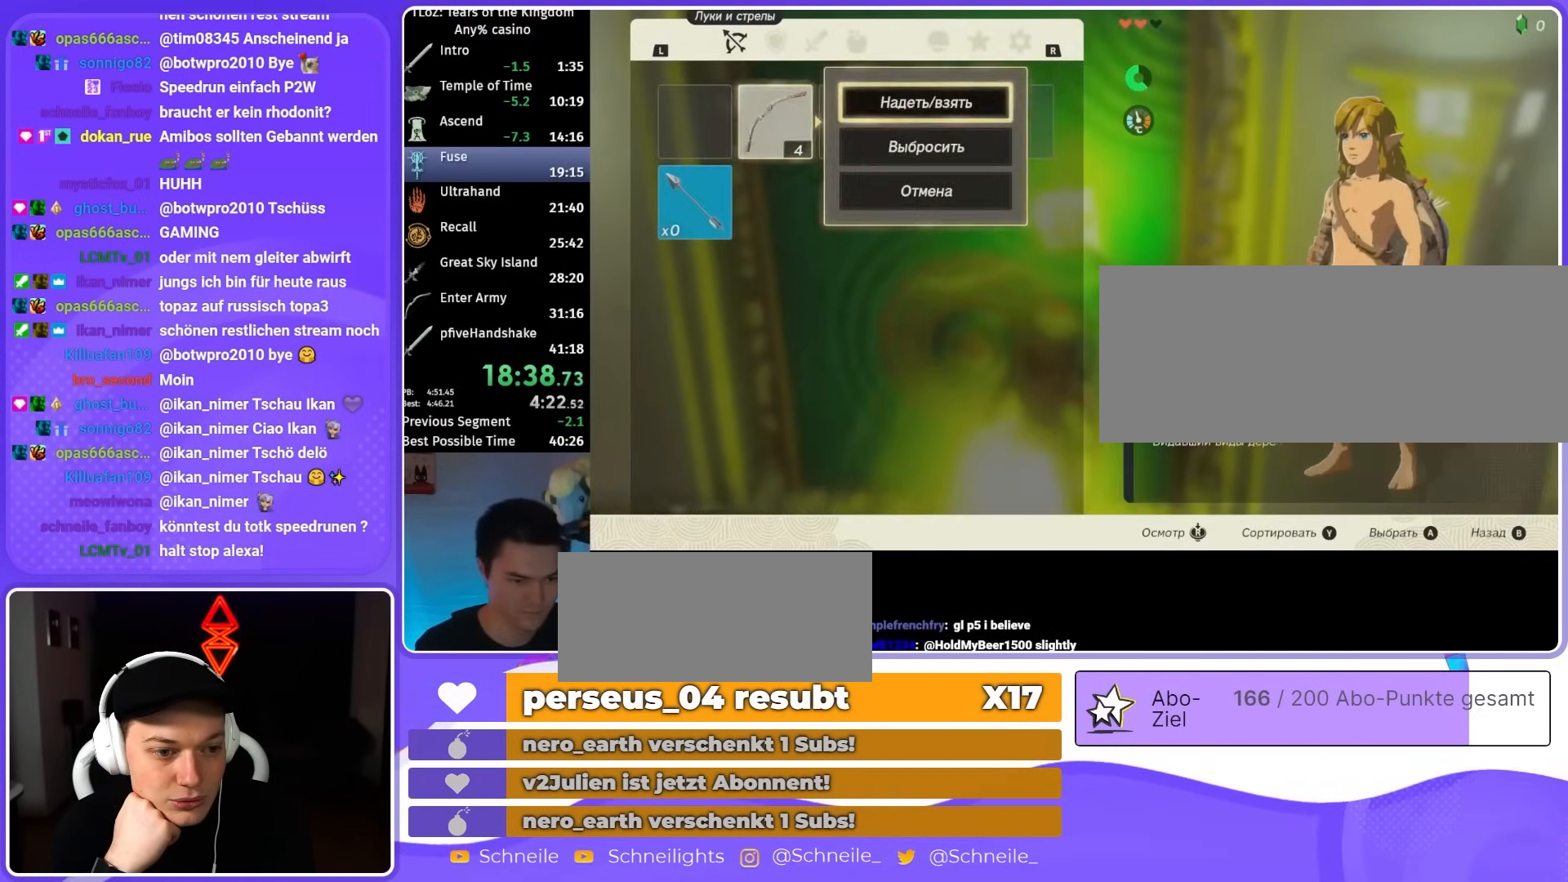
{"buttons": [], "left_stick": "down-left", "right_stick": "down", "events": [[33, "A", "down"], [133, "A", "up"], [200, "B", "down"], [300, "B", "up"], [467, "right_stick", "down"], [500, "left_stick", "down-left"]]}
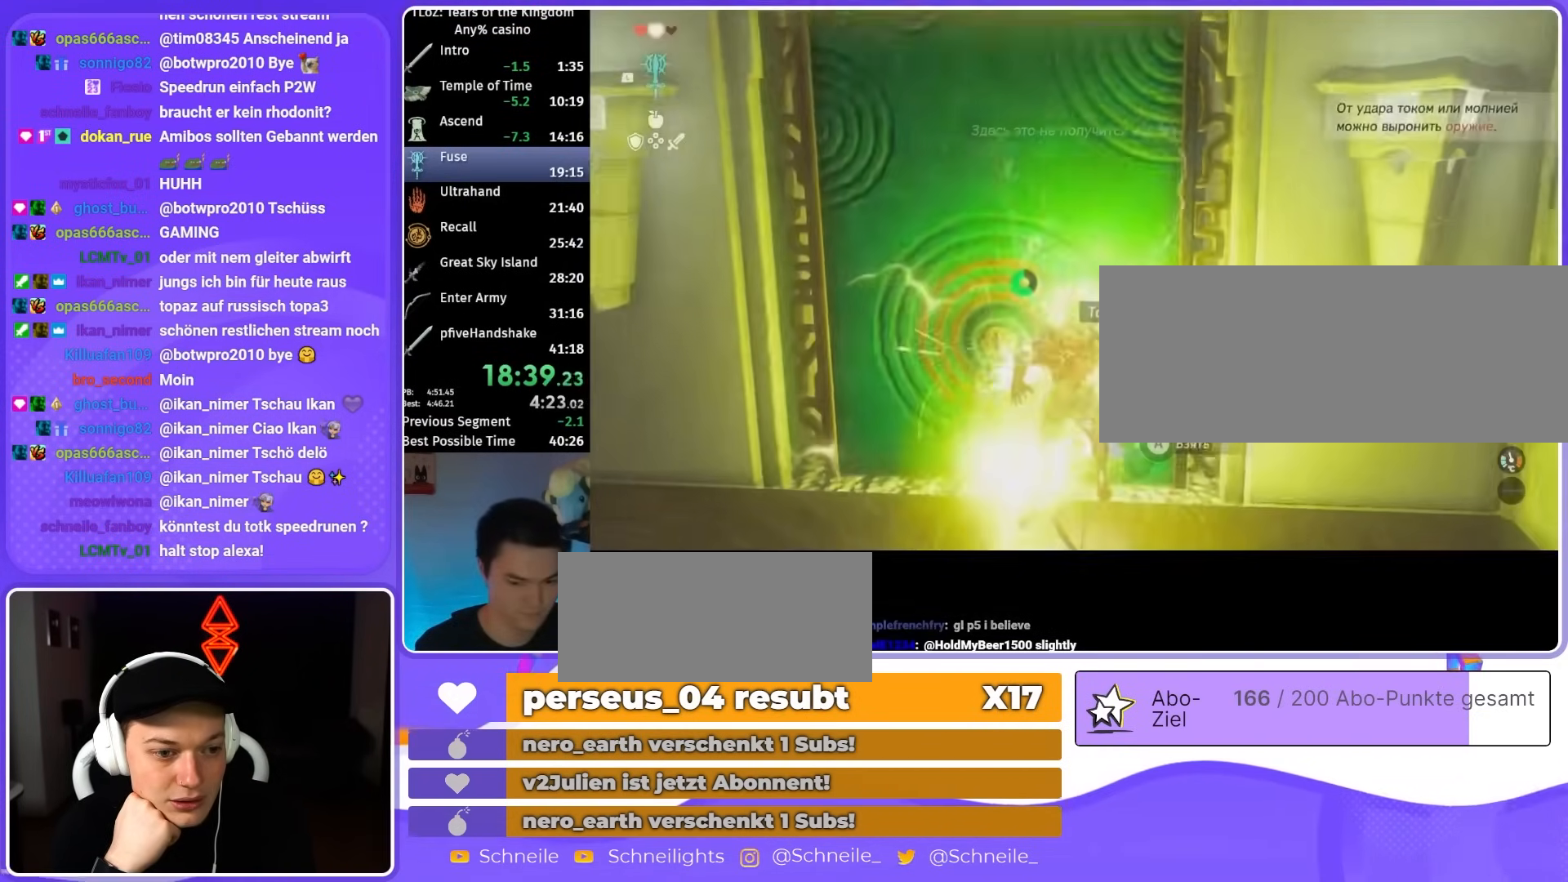
{"buttons": [], "left_stick": "down-left", "right_stick": "center", "events": [[167, "right_stick", "center"]]}
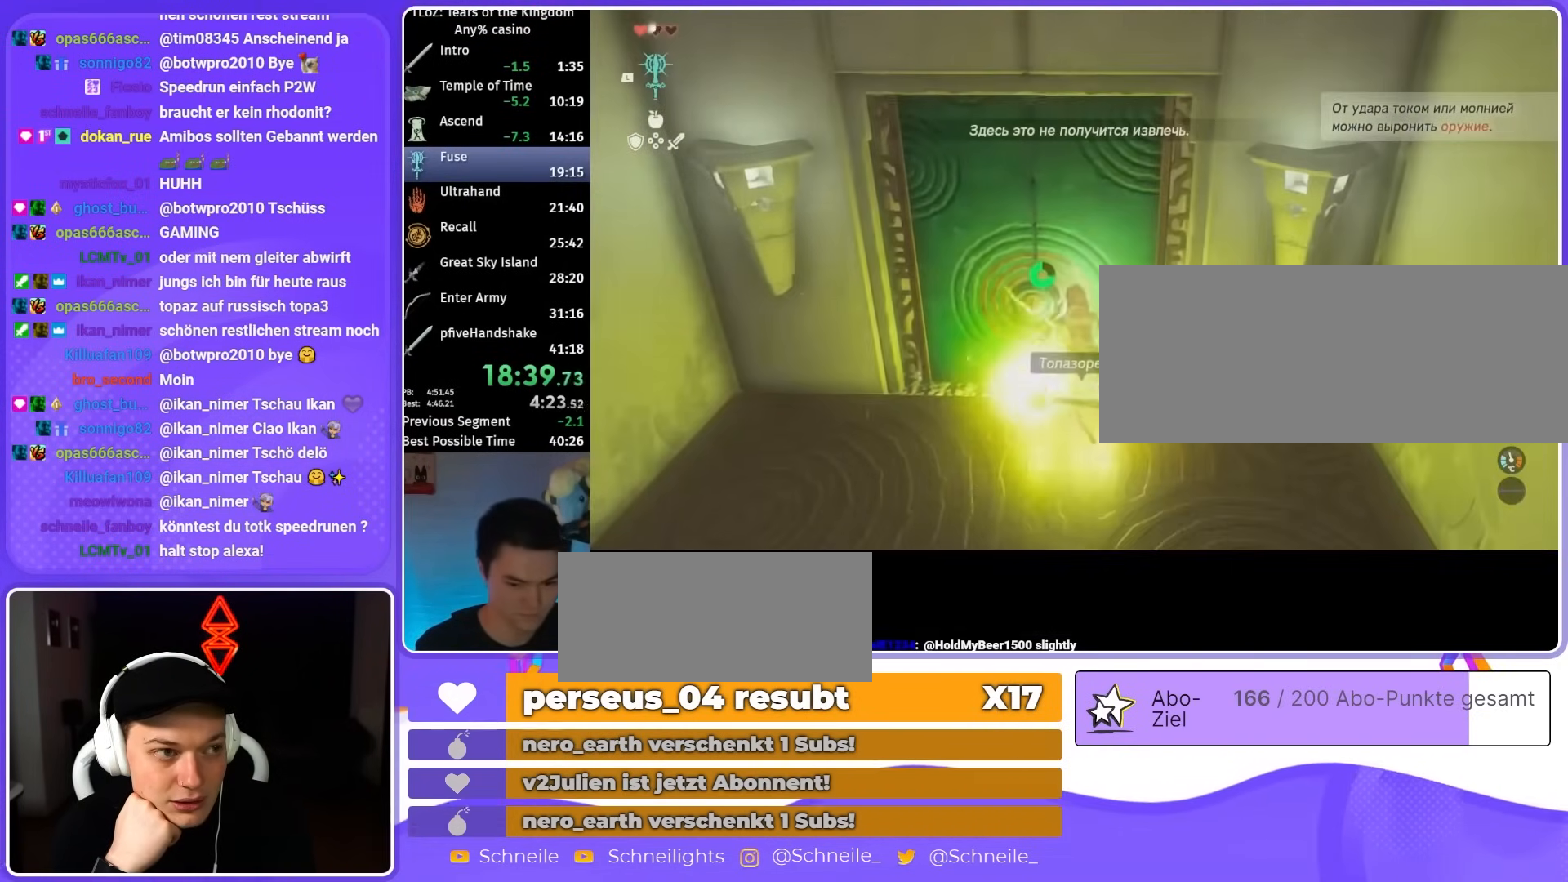
{"buttons": [], "left_stick": "down-left", "right_stick": "down", "events": [[467, "right_stick", "down"]]}
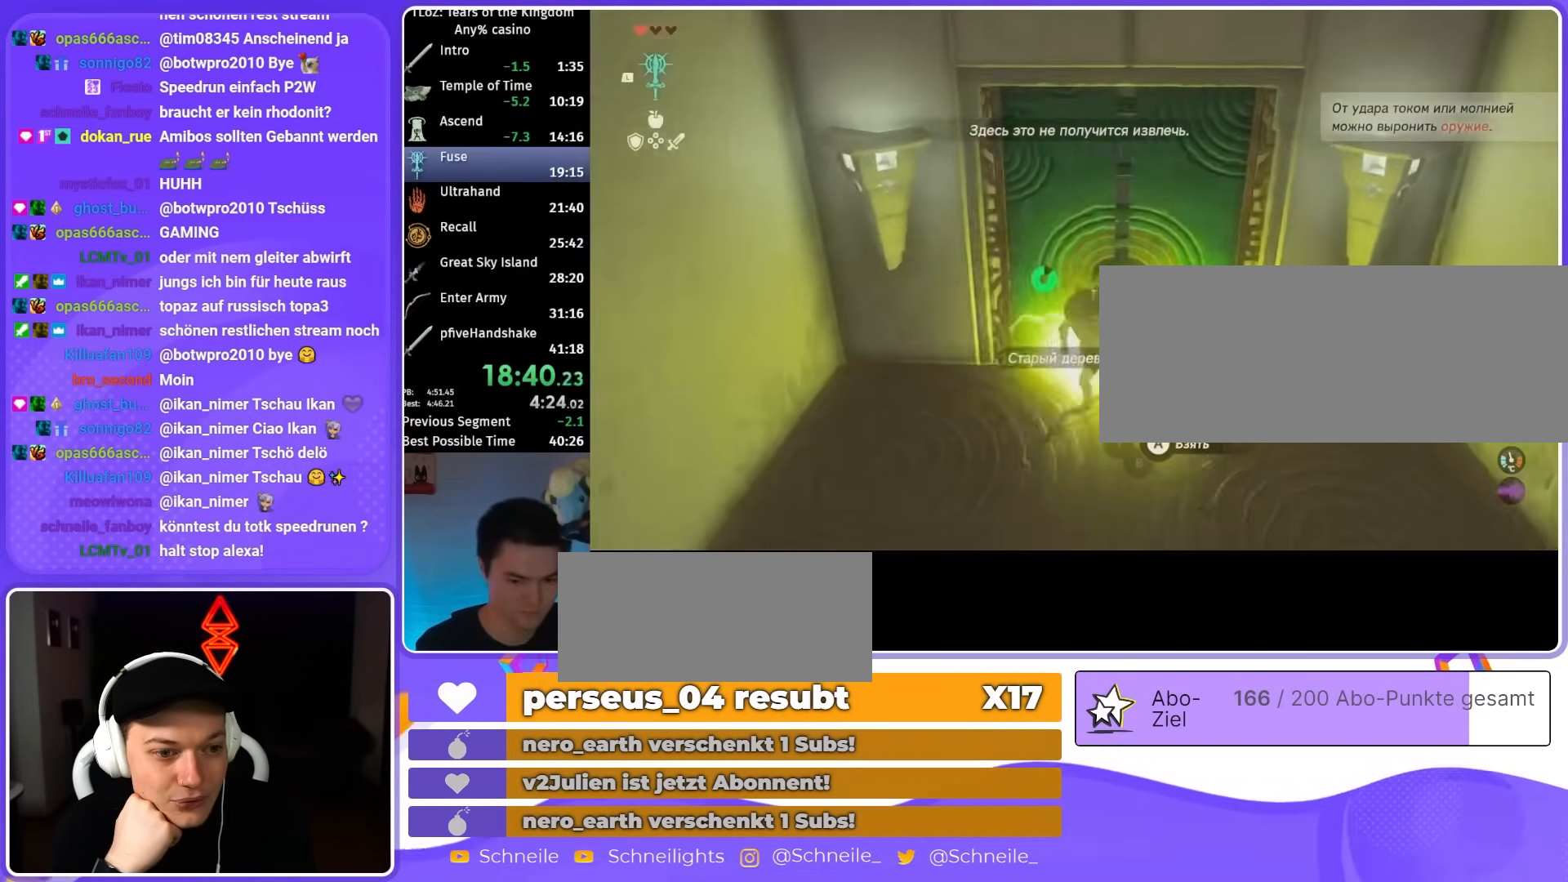
{"buttons": [], "left_stick": "left", "right_stick": "center", "events": [[100, "left_stick", "center"], [100, "right_stick", "center"], [200, "left_stick", "up-right"], [300, "left_stick", "center"], [500, "left_stick", "left"]]}
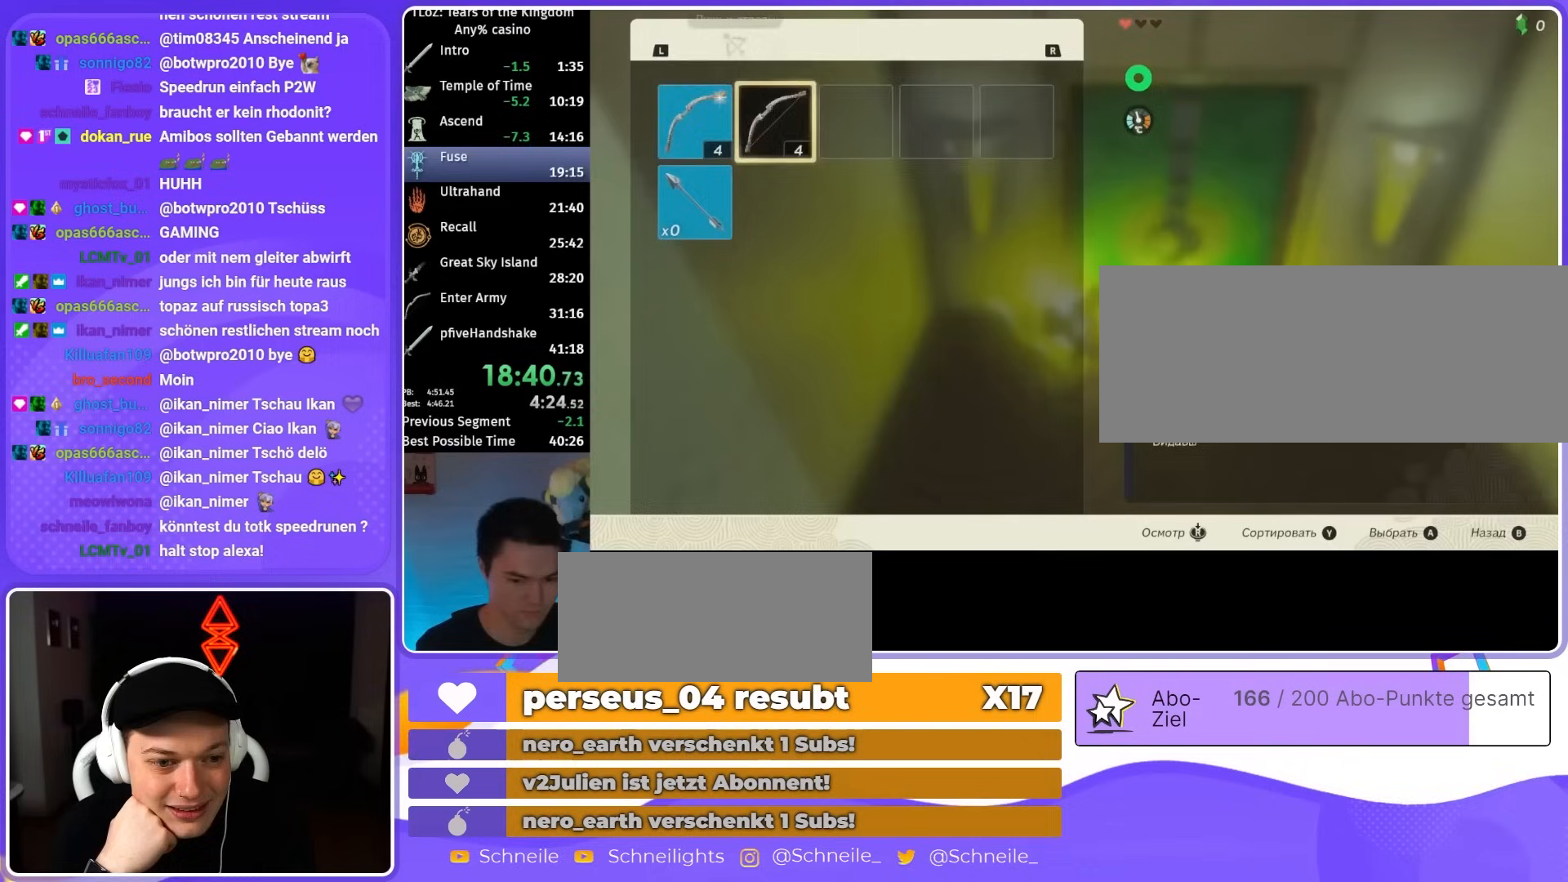
{"buttons": ["A"], "left_stick": "right", "right_stick": "center", "events": [[100, "A", "down"], [133, "left_stick", "center"], [200, "A", "up"], [200, "left_stick", "down"], [300, "A", "down"], [333, "left_stick", "center"], [400, "A", "up"], [433, "left_stick", "right"], [500, "A", "down"]]}
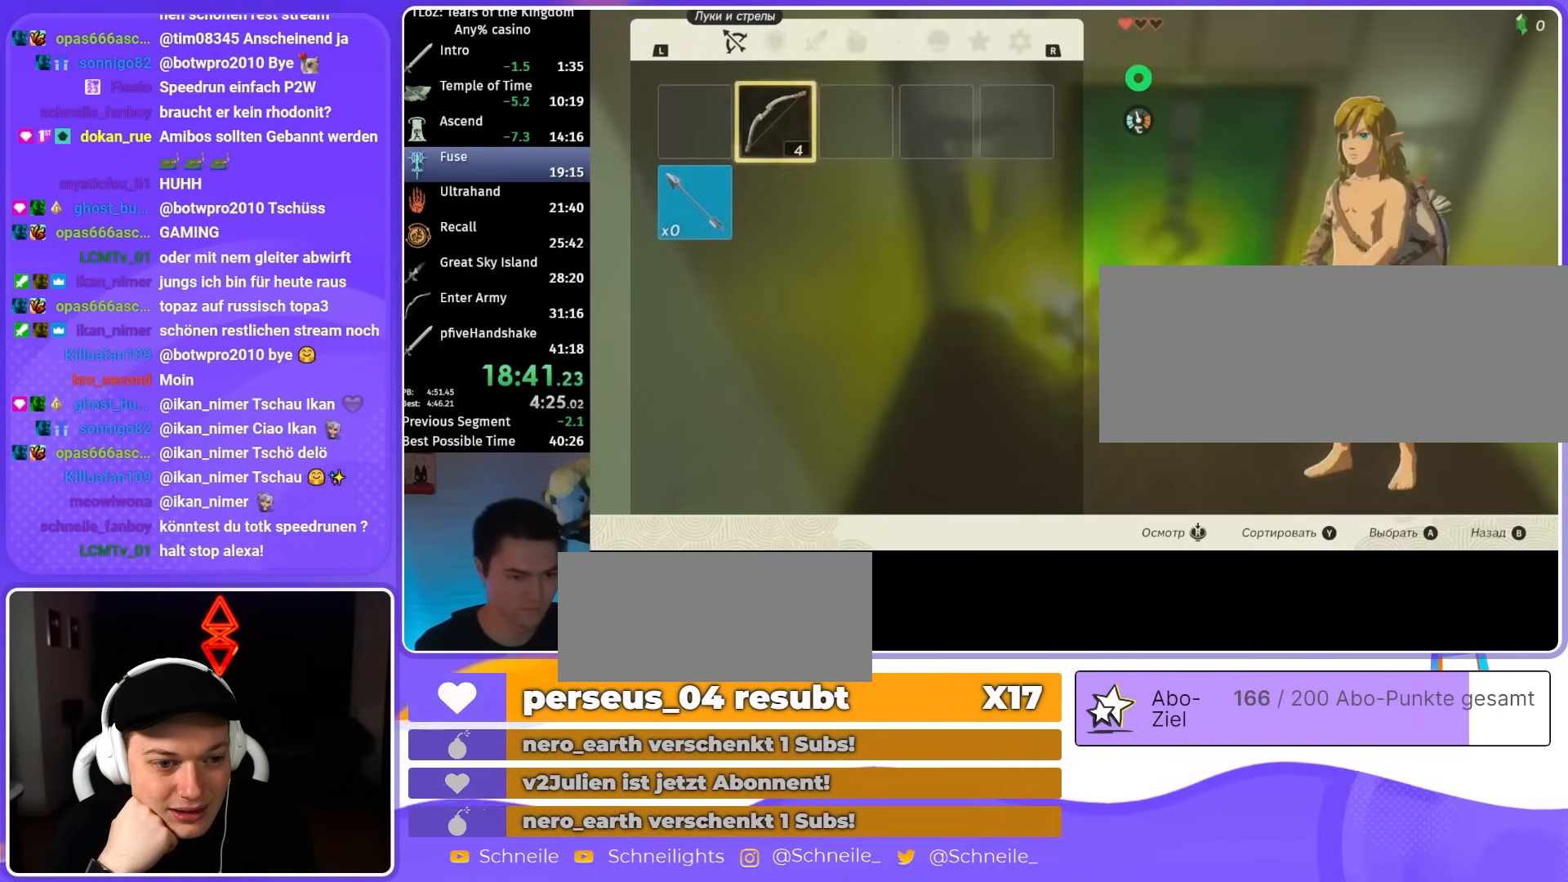
{"buttons": [], "left_stick": "center", "right_stick": "center", "events": [[67, "A", "up"], [67, "left_stick", "center"], [133, "A", "down"], [233, "A", "up"]]}
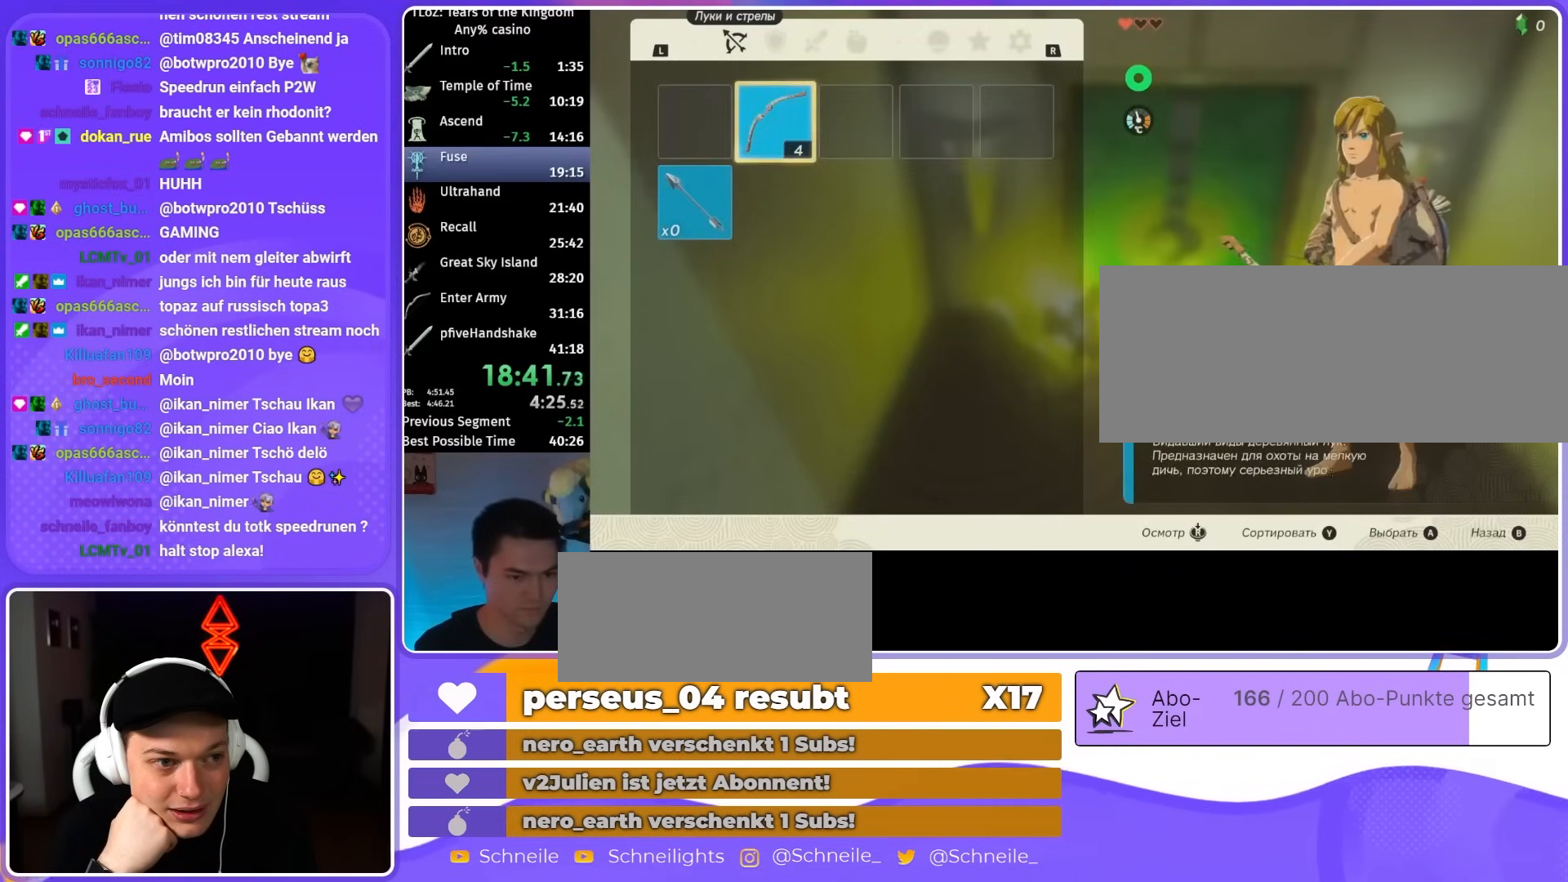
{"buttons": ["A"], "left_stick": "left", "right_stick": "center", "events": [[400, "left_stick", "left"], [500, "A", "down"]]}
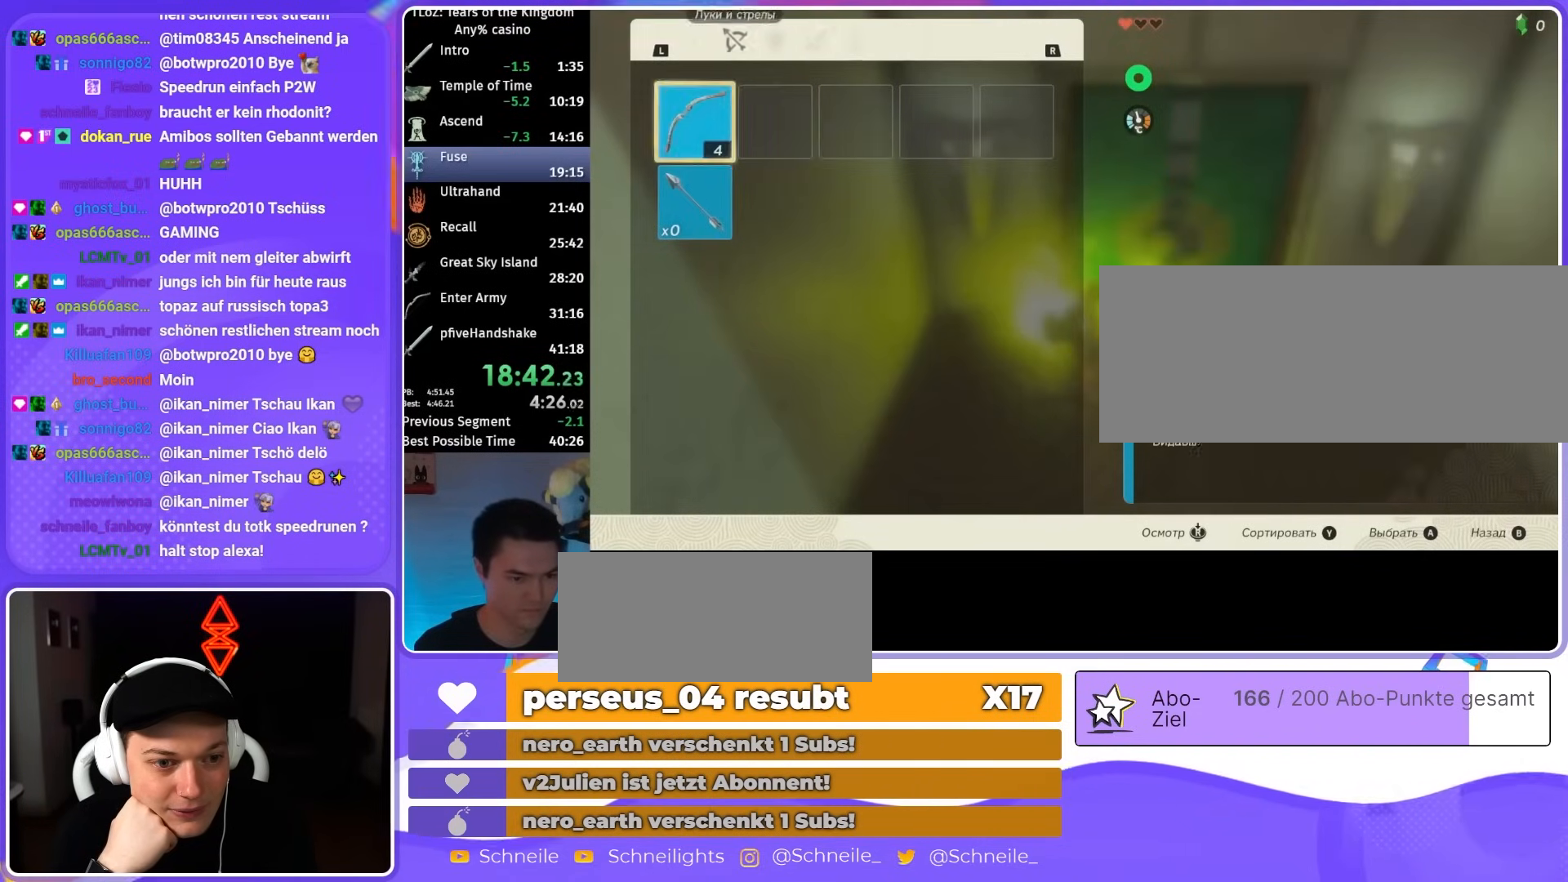
{"buttons": [], "left_stick": "center", "right_stick": "center", "events": [[33, "left_stick", "center"], [133, "A", "up"], [133, "left_stick", "down"], [233, "A", "down"], [300, "A", "up"], [300, "left_stick", "center"], [400, "B", "down"], [500, "B", "up"]]}
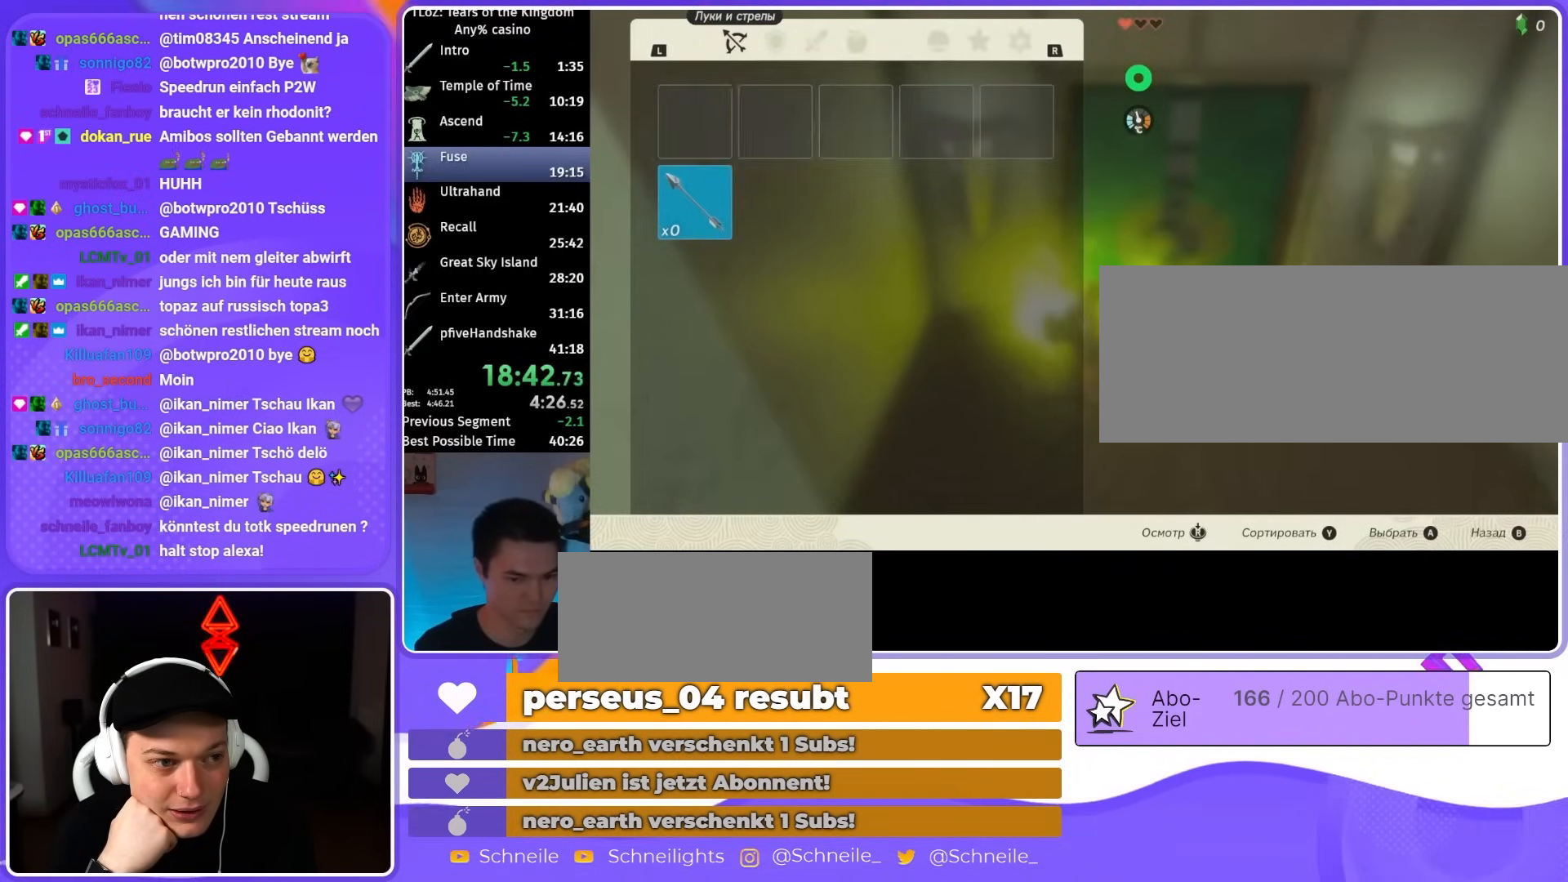
{"buttons": [], "left_stick": "up-right", "right_stick": "center", "events": [[133, "left_stick", "up-right"], [200, "right_stick", "down"], [333, "right_stick", "center"]]}
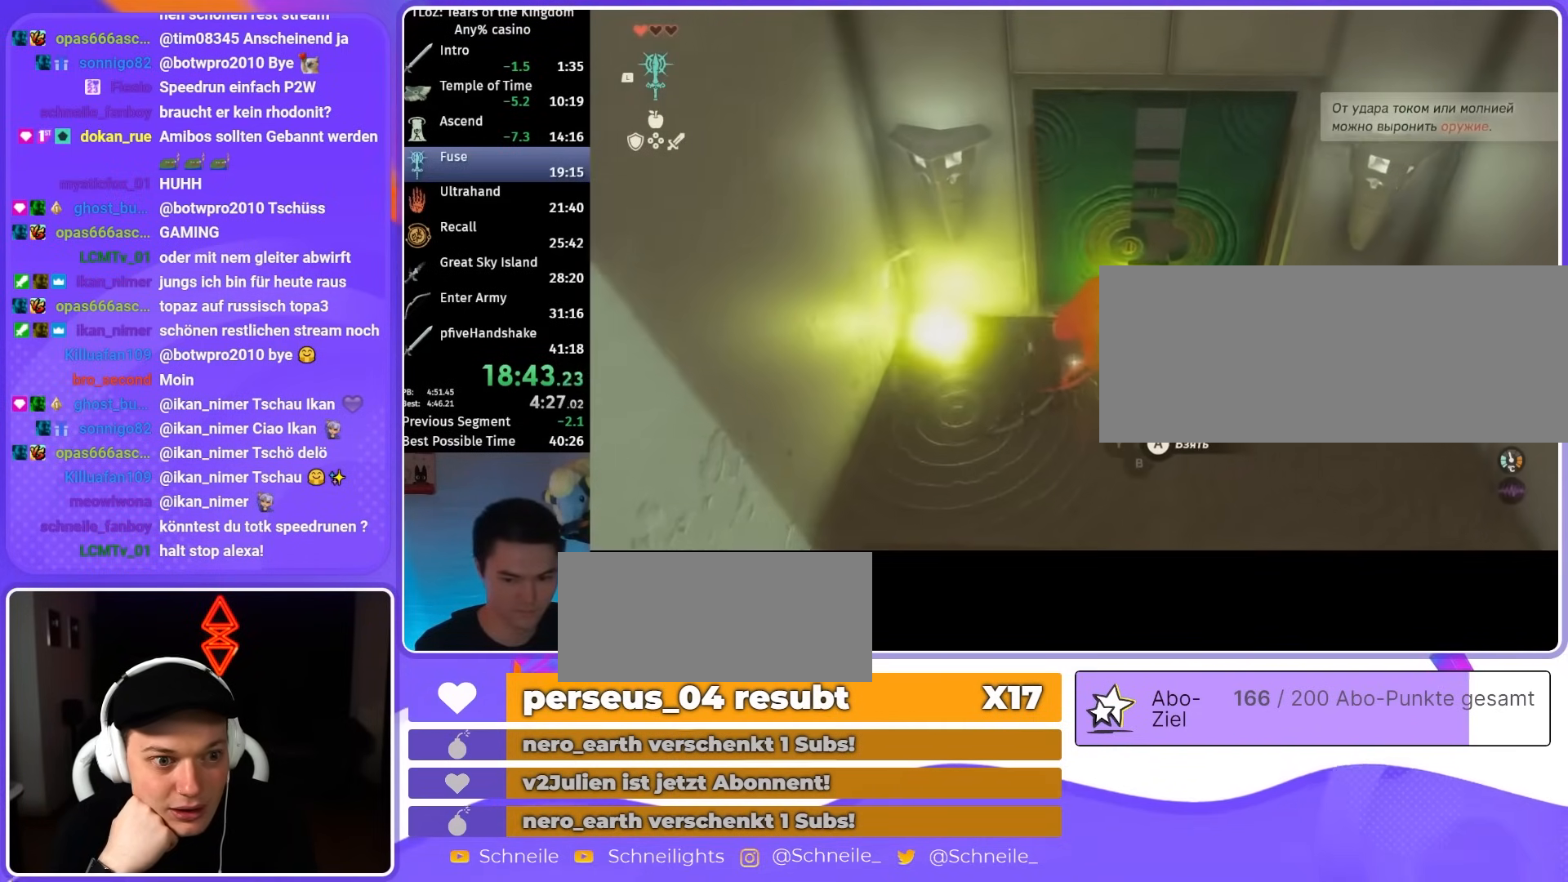
{"buttons": [], "left_stick": "center", "right_stick": "center", "events": [[100, "left_stick", "center"], [300, "A", "down"], [433, "A", "up"]]}
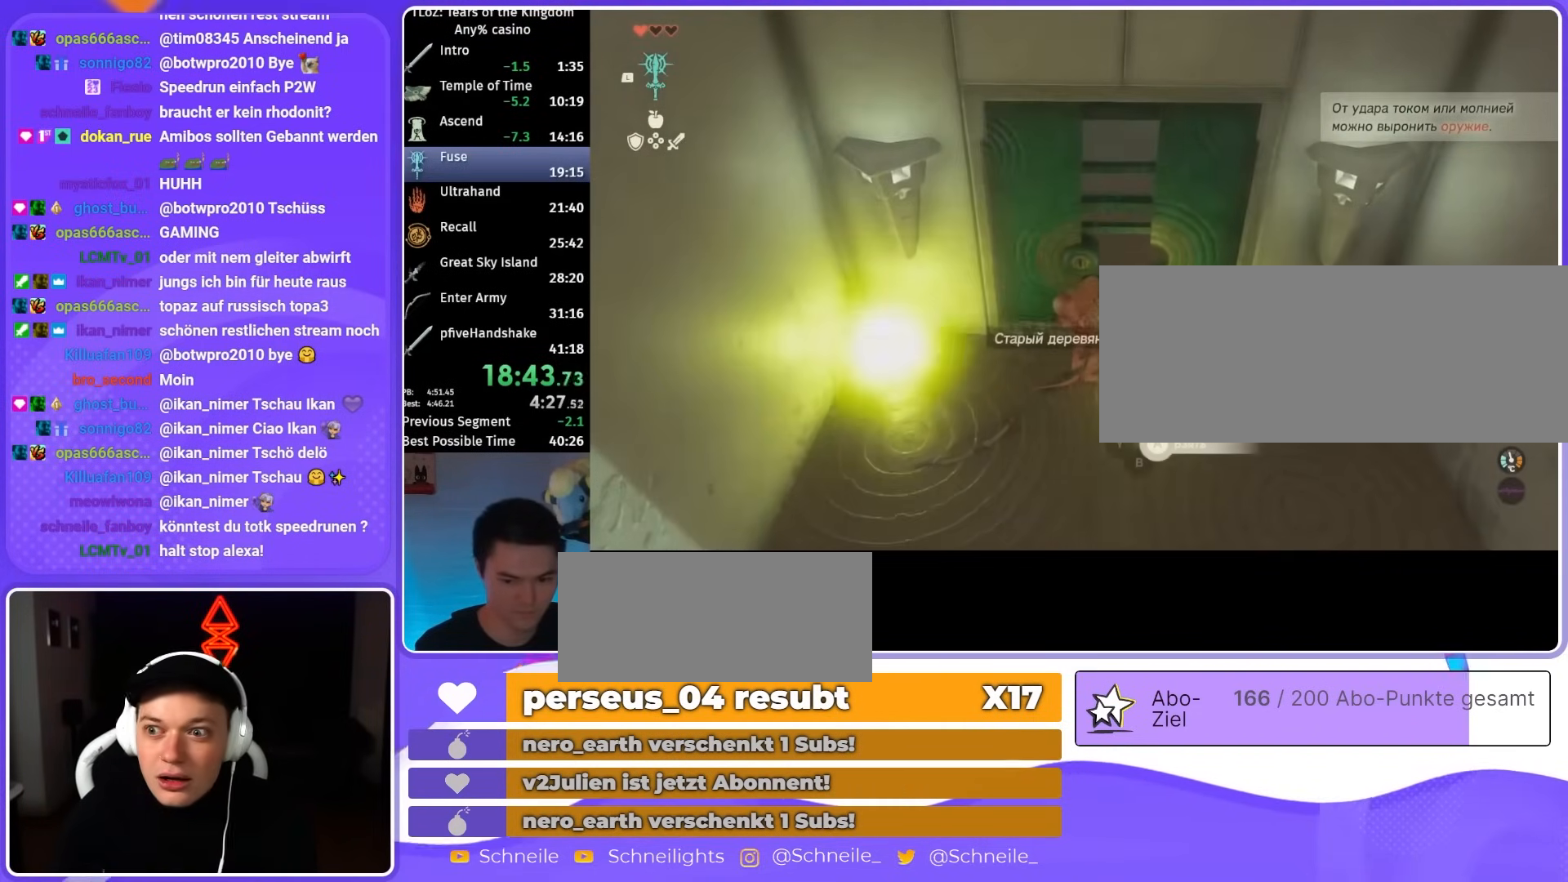
{"buttons": ["B"], "left_stick": "up", "right_stick": "center", "events": [[67, "left_stick", "up"], [133, "right_stick", "up-left"], [367, "B", "down"], [367, "right_stick", "center"]]}
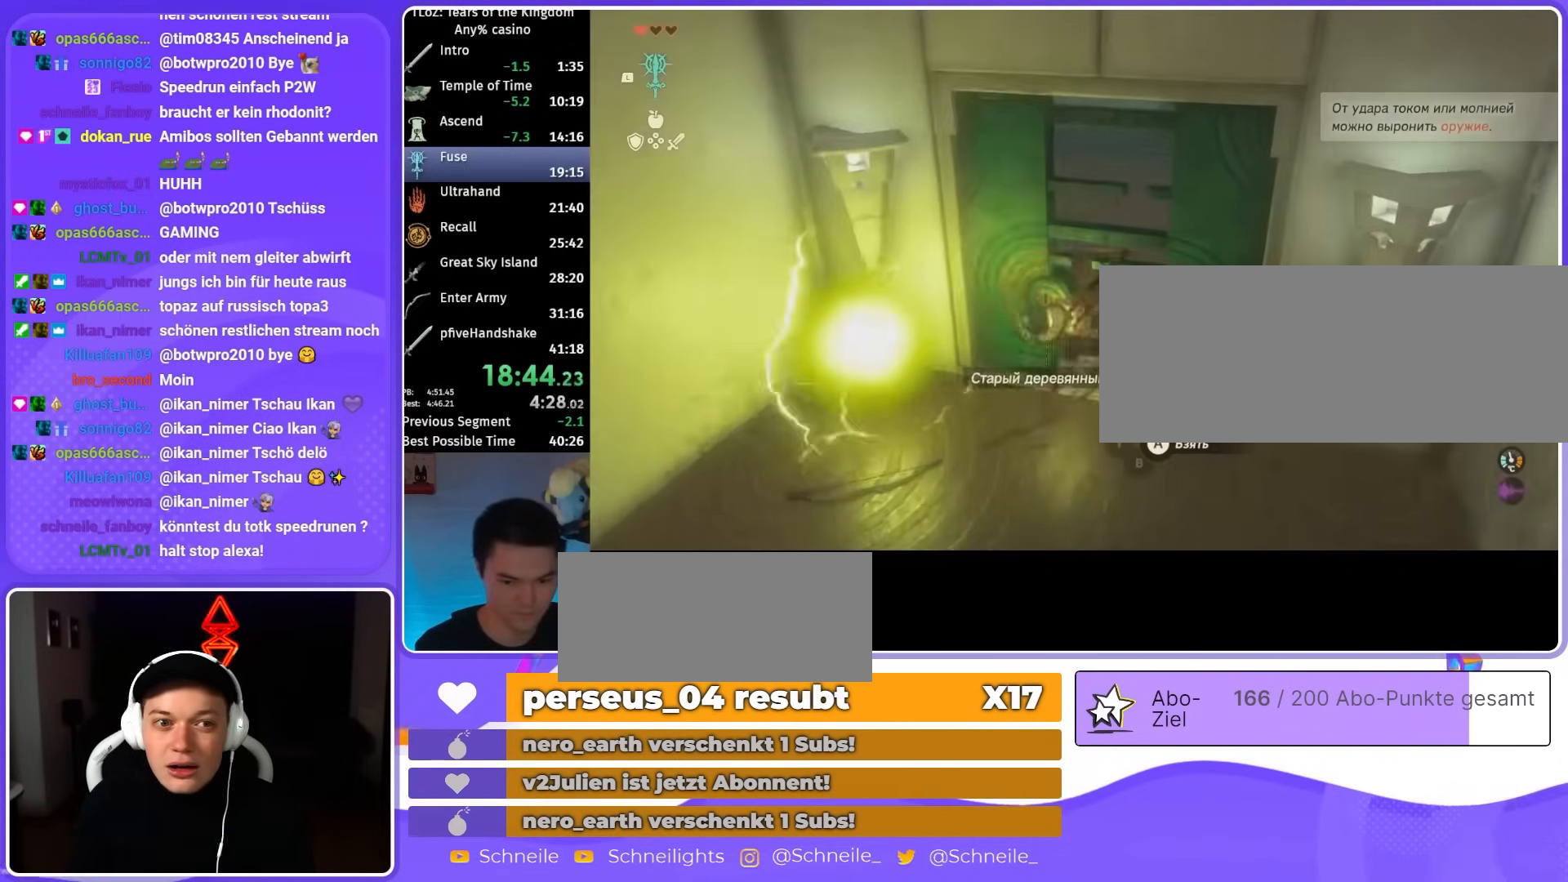
{"buttons": [], "left_stick": "up", "right_stick": "left", "events": [[233, "B", "up"], [333, "right_stick", "left"]]}
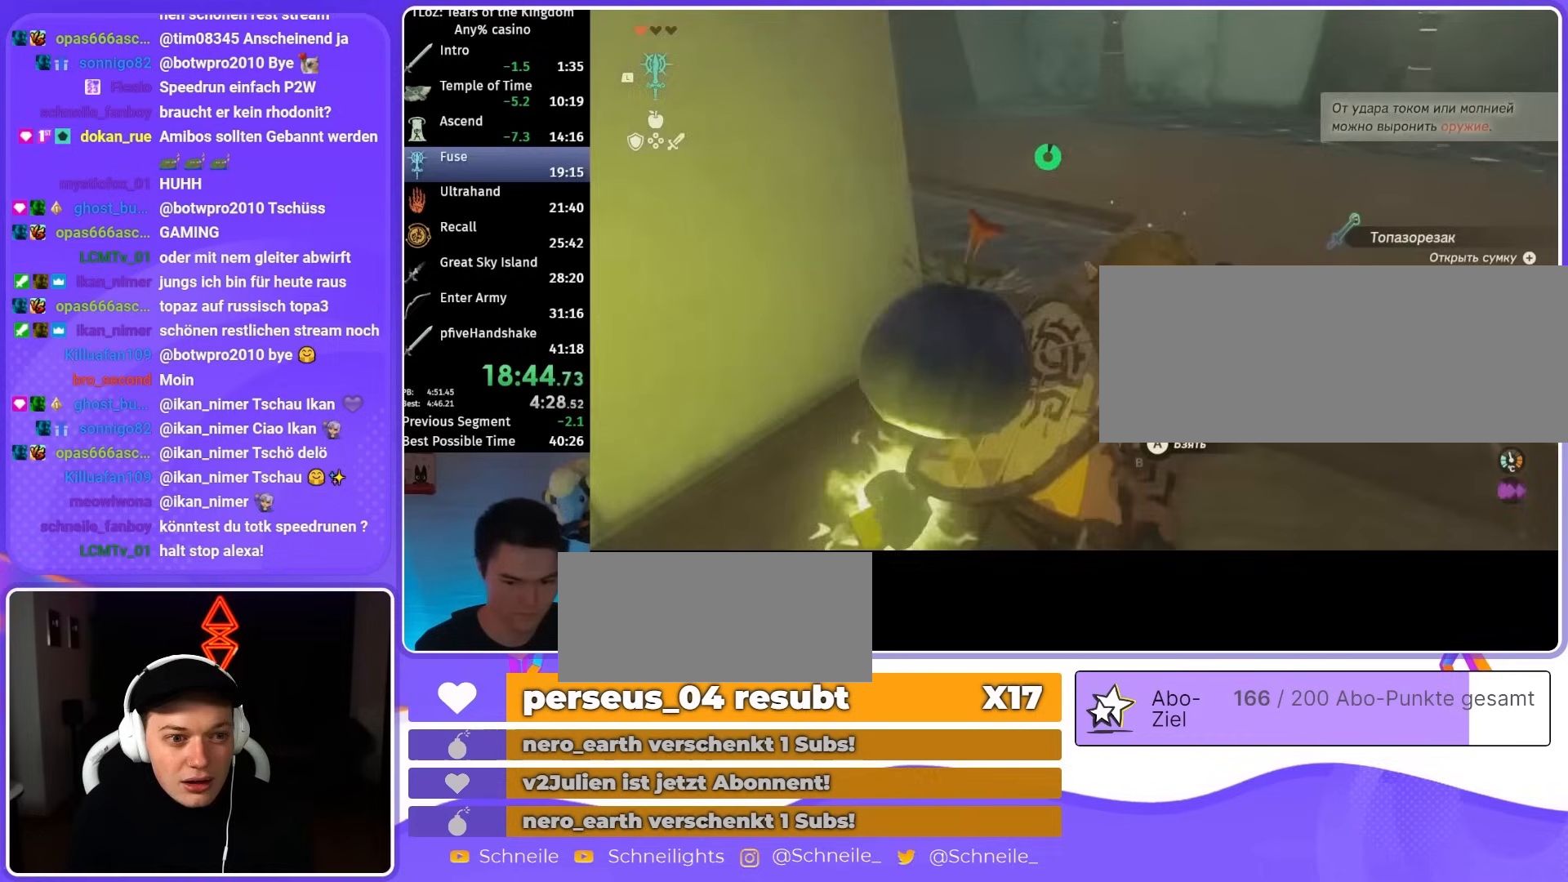
{"buttons": ["R1"], "left_stick": "center", "right_stick": "center", "events": [[33, "R1", "down"], [33, "left_stick", "up-right"], [200, "left_stick", "center"], [333, "right_stick", "center"]]}
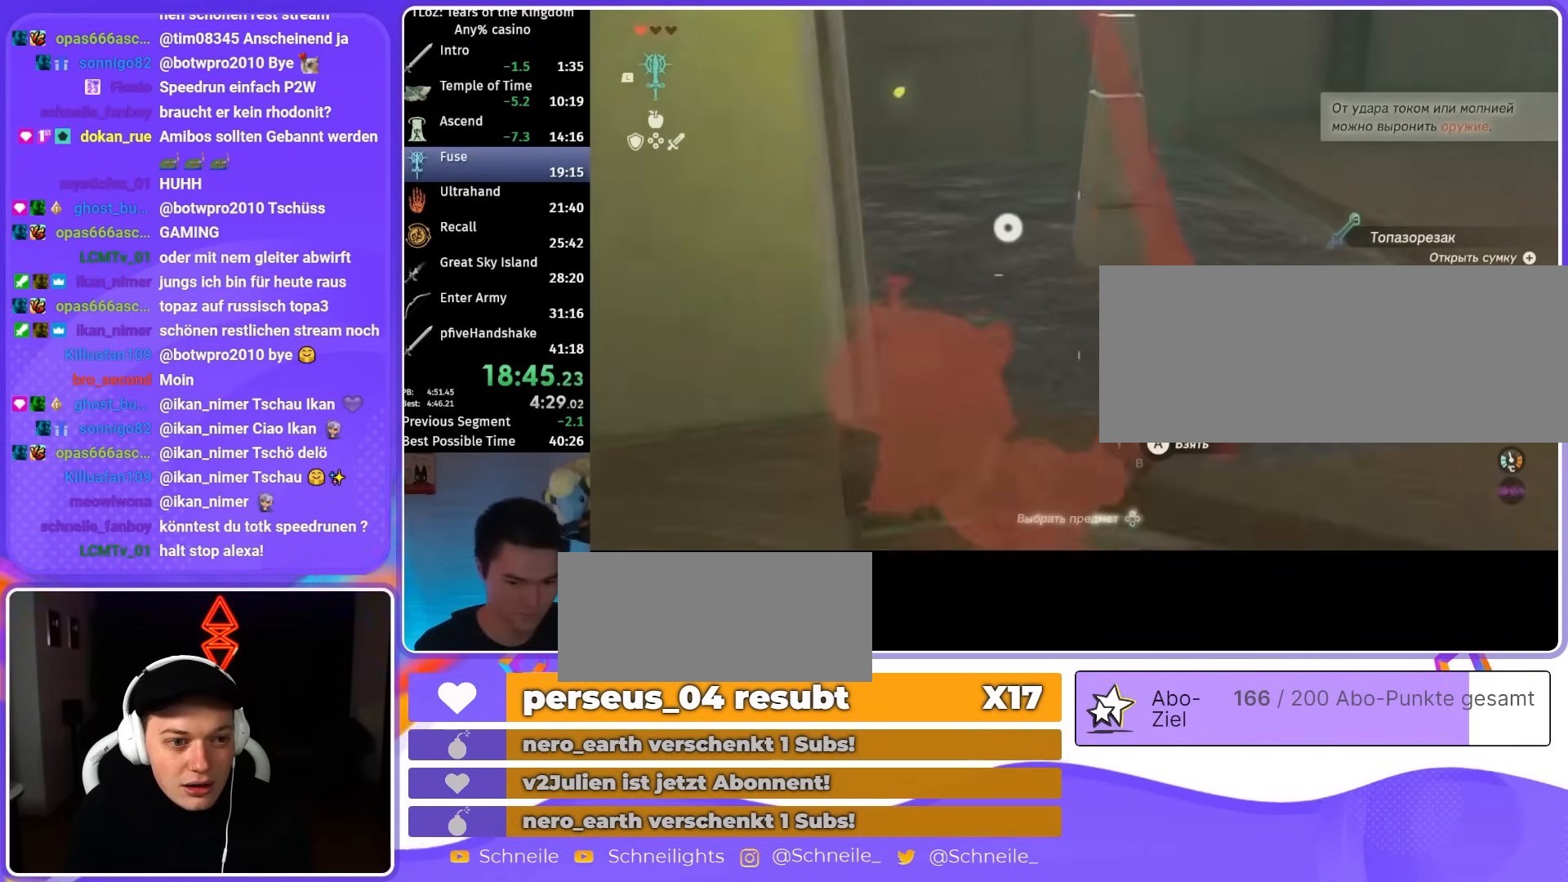
{"buttons": ["L2"], "left_stick": "up", "right_stick": "center", "events": [[33, "L2", "down"], [33, "left_stick", "up"], [333, "X", "down"], [367, "A", "down"], [400, "X", "up"], [433, "R1", "up"], [500, "A", "up"]]}
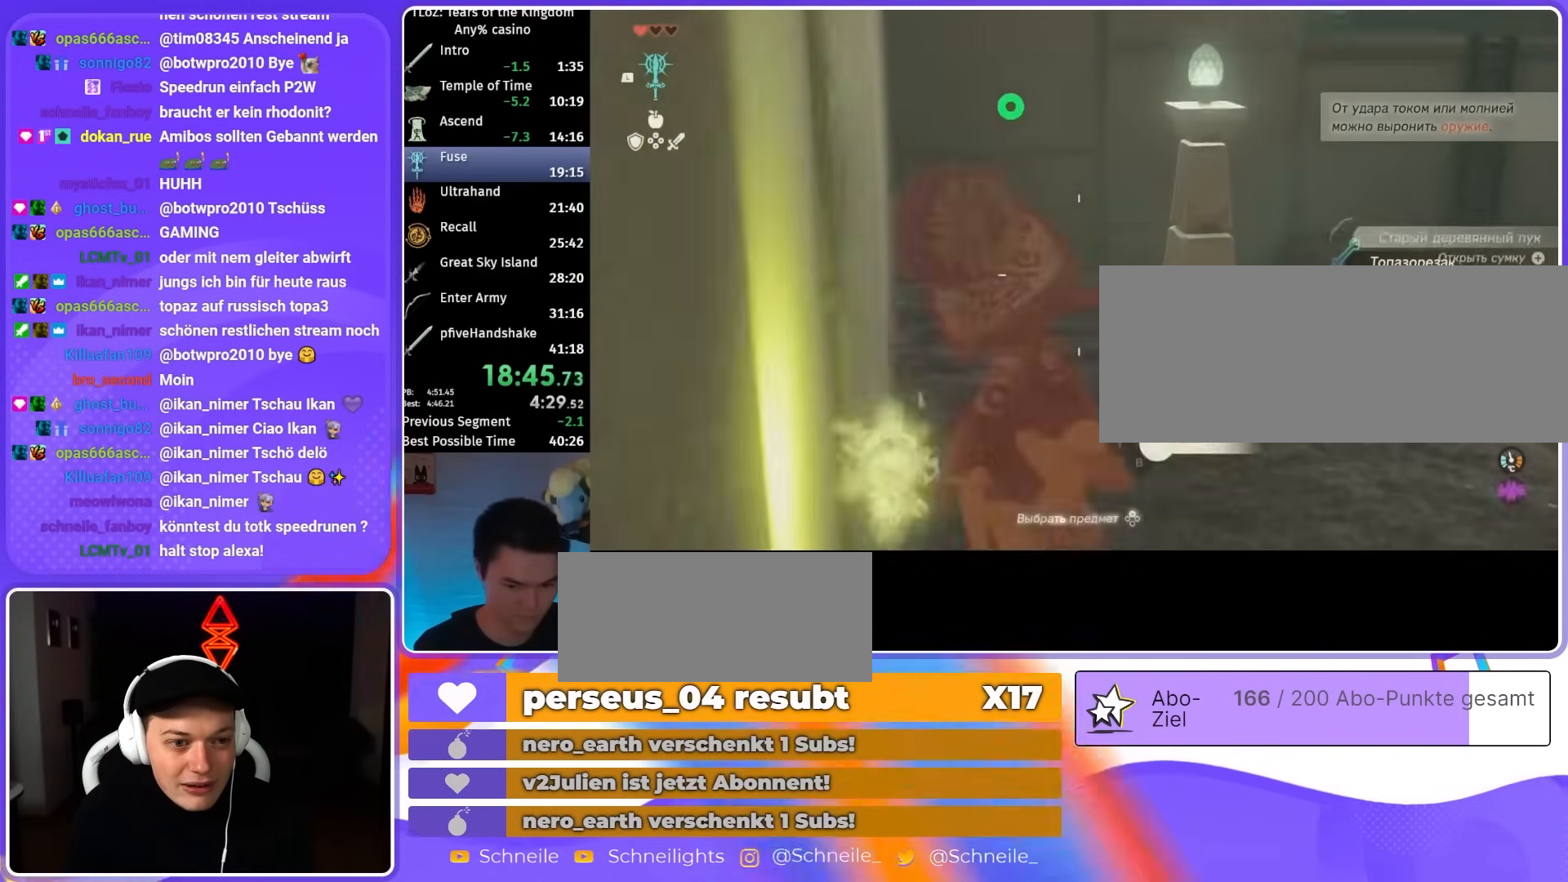
{"buttons": ["L2"], "left_stick": "up", "right_stick": "center", "events": [[133, "right_stick", "down"], [267, "right_stick", "center"]]}
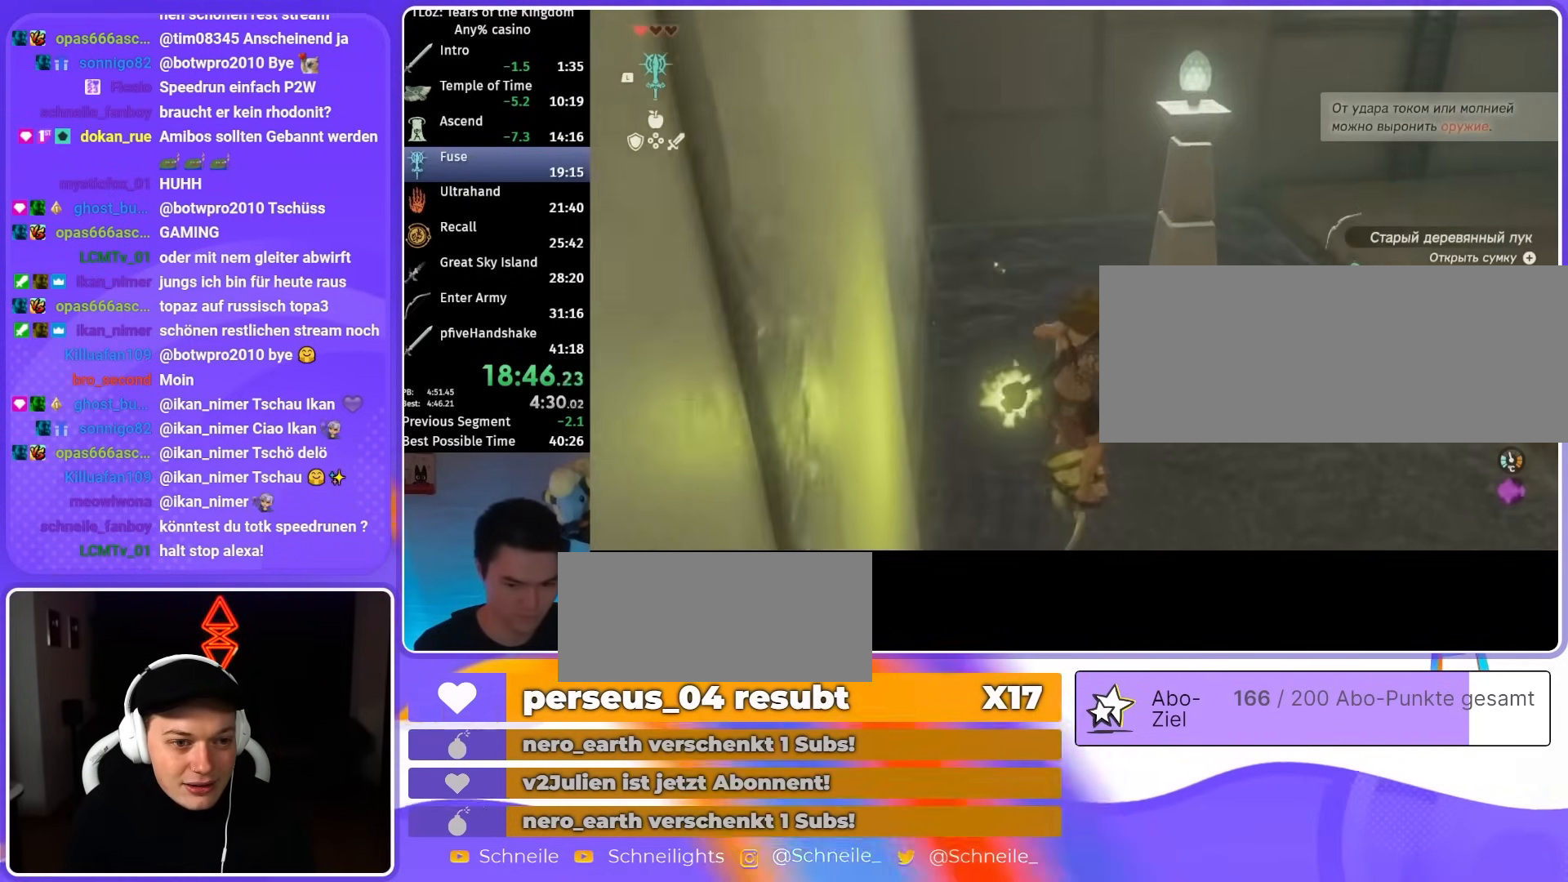
{"buttons": ["L2"], "left_stick": "up", "right_stick": "center", "events": []}
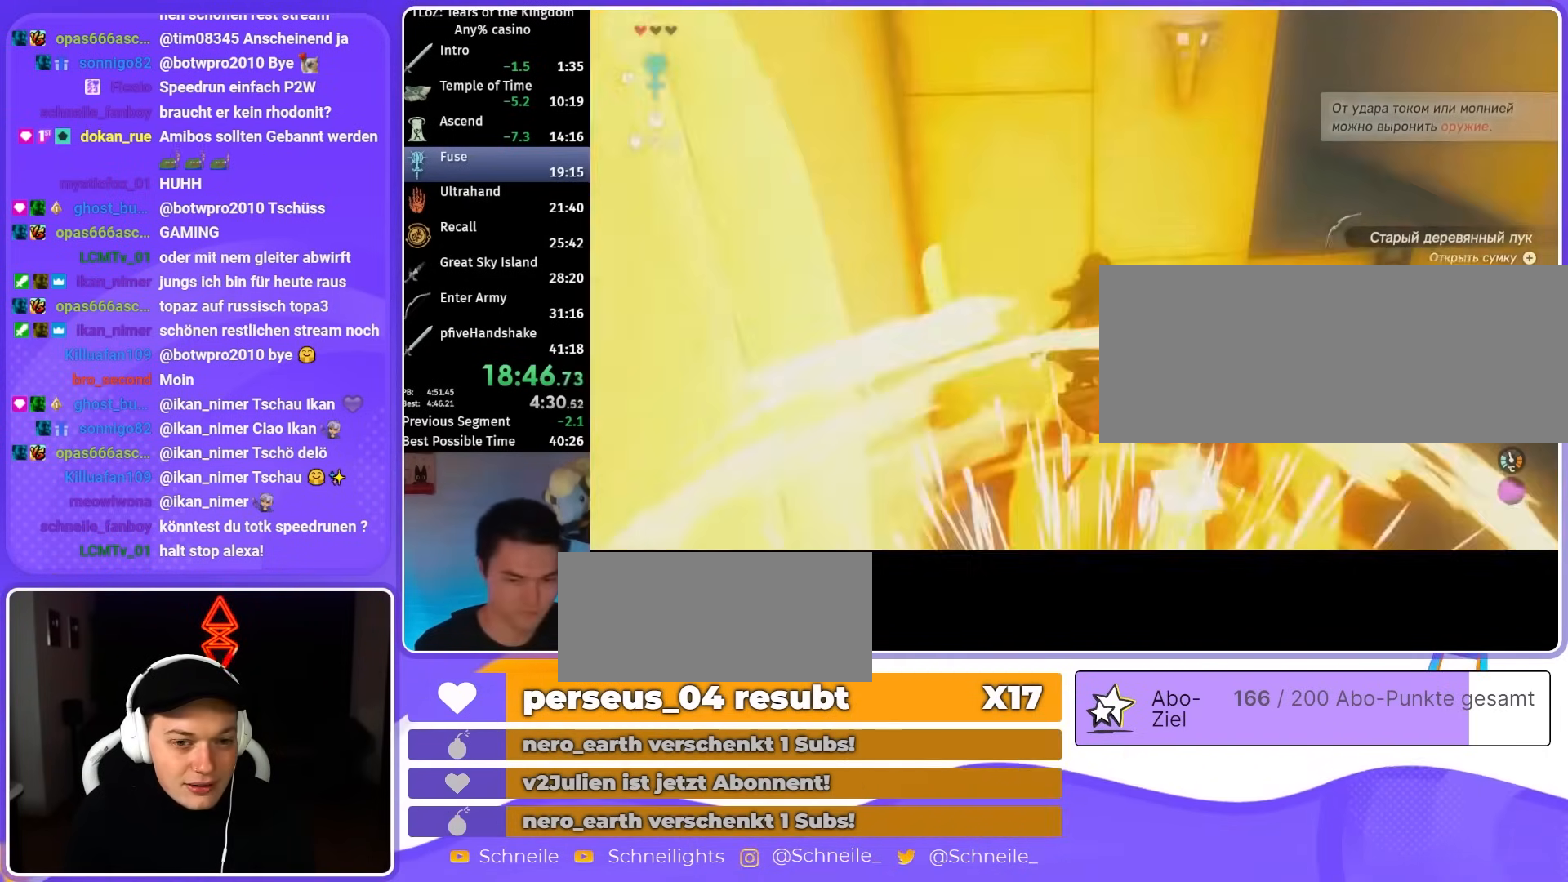
{"buttons": ["L2", "DPAD_LEFT"], "left_stick": "center", "right_stick": "left", "events": [[33, "B", "down"], [167, "left_stick", "center"], [200, "B", "up"], [267, "DPAD_LEFT", "down"], [467, "right_stick", "left"]]}
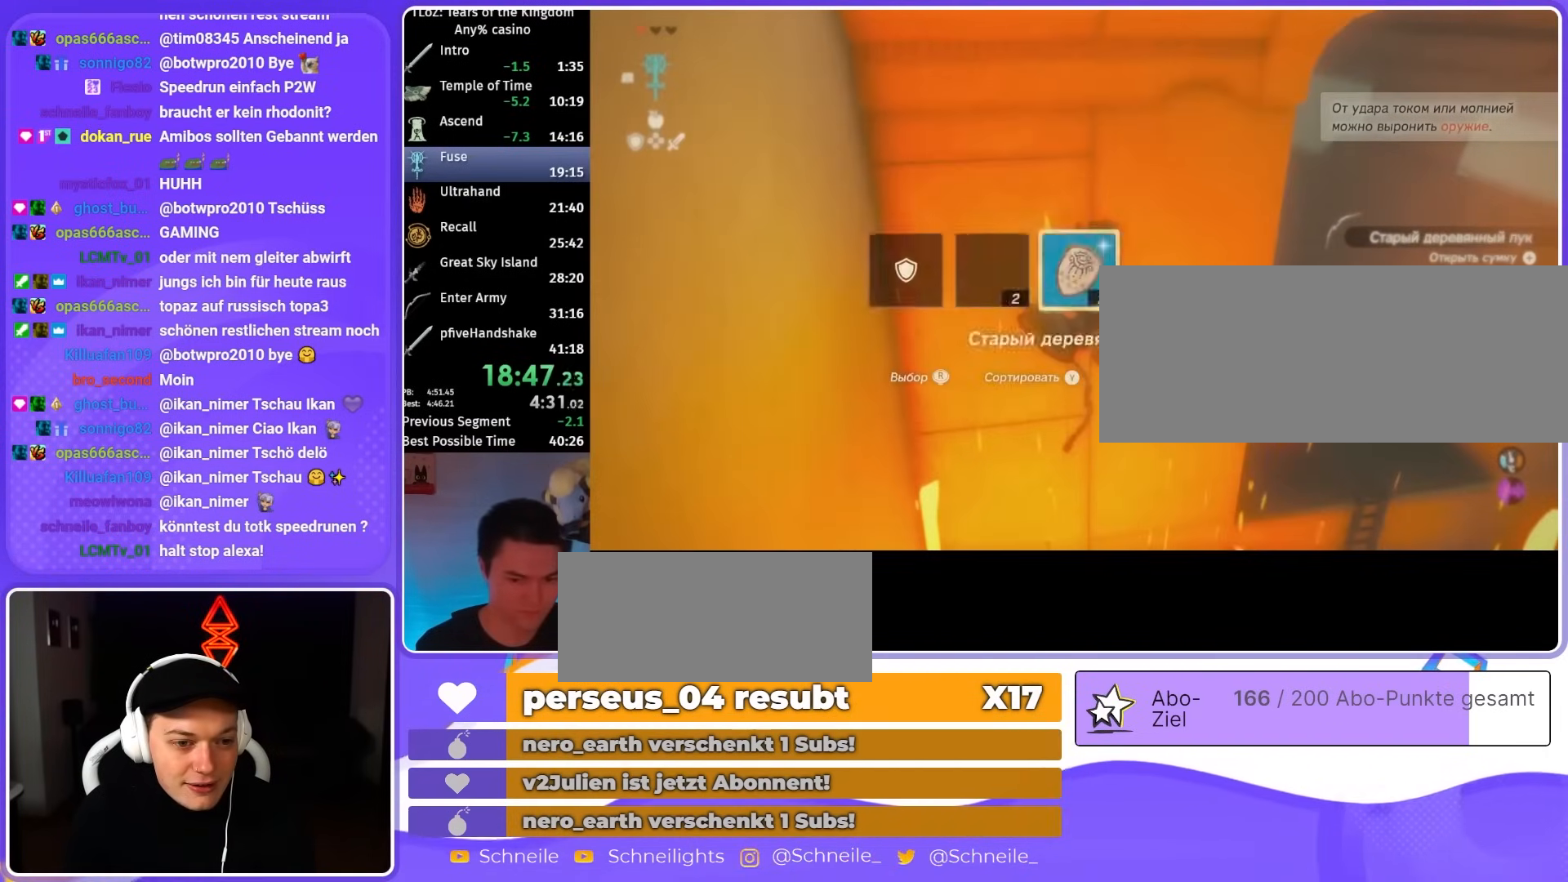
{"buttons": ["L2"], "left_stick": "up", "right_stick": "right", "events": [[100, "DPAD_LEFT", "up"], [100, "right_stick", "center"], [233, "left_stick", "up"], [500, "right_stick", "right"]]}
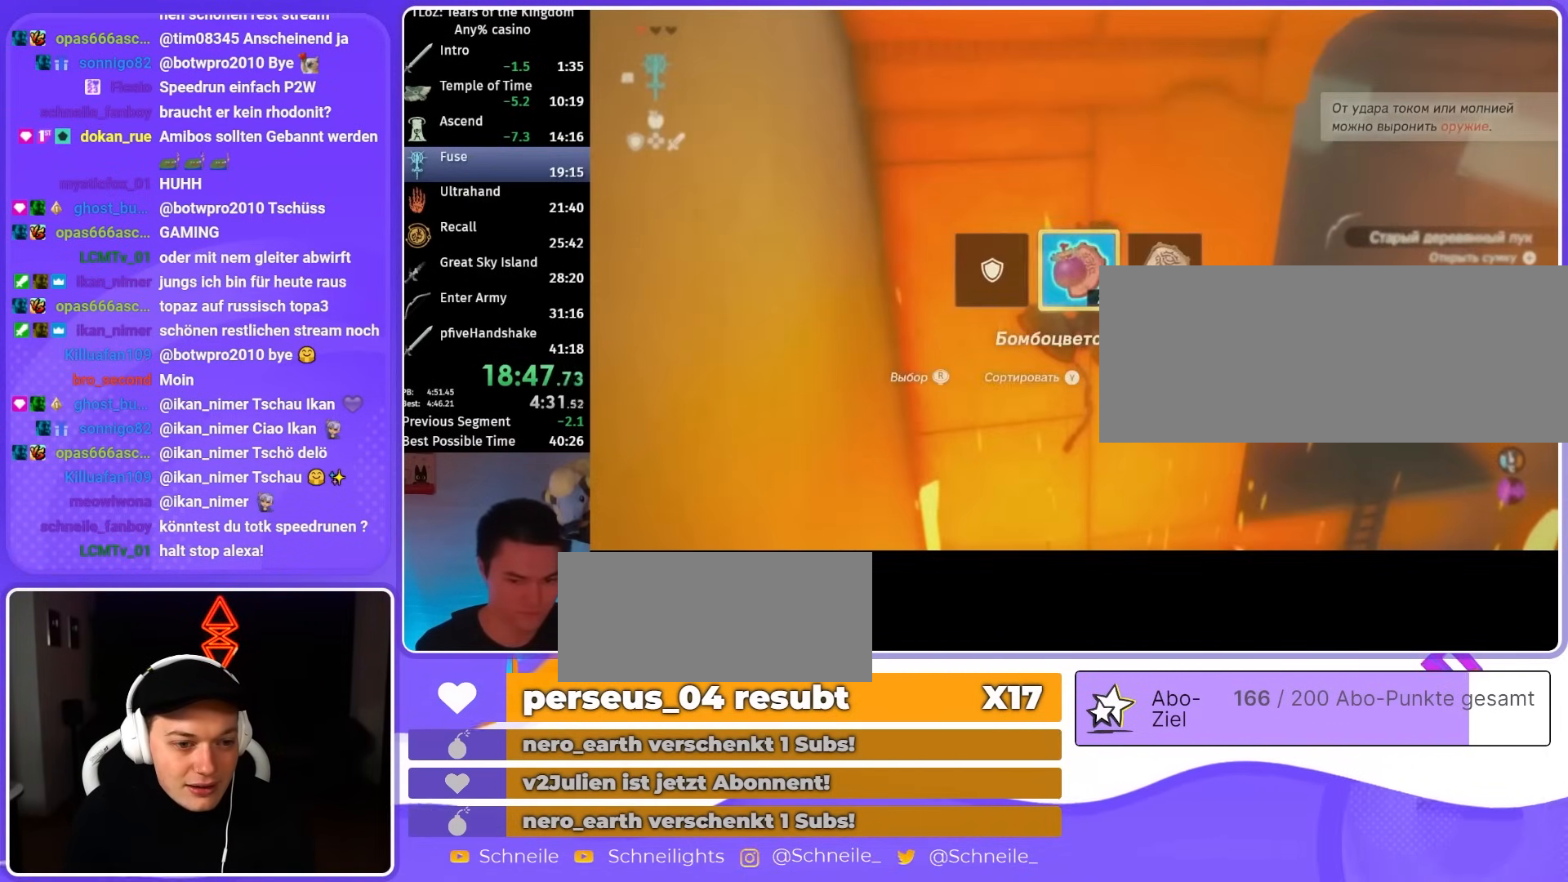
{"buttons": ["L2"], "left_stick": "up-left", "right_stick": "center", "events": [[167, "left_stick", "up-left"], [467, "right_stick", "center"]]}
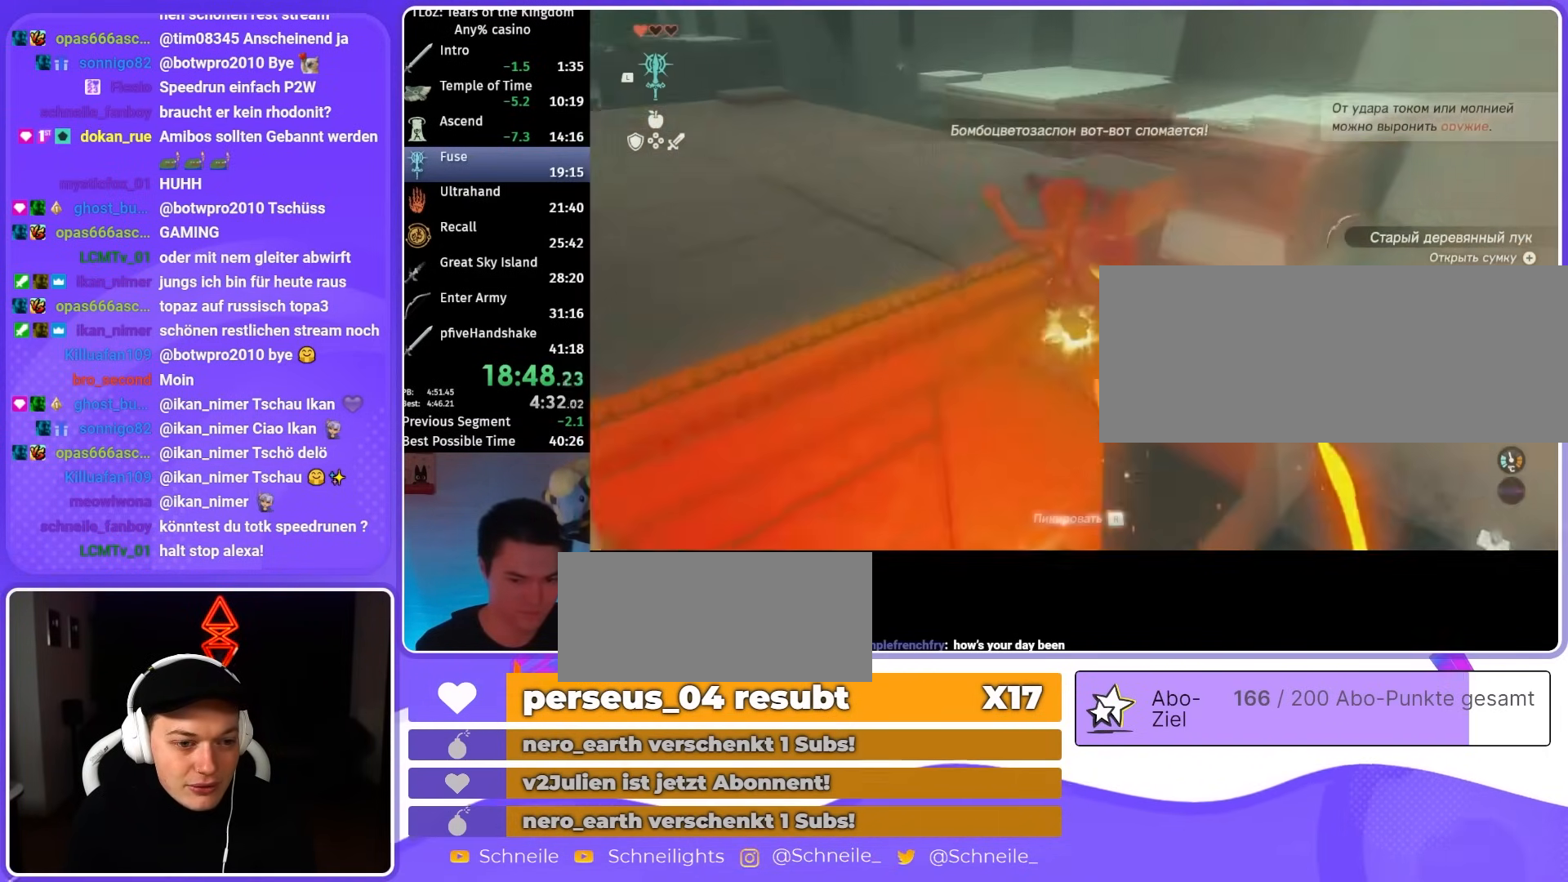
{"buttons": ["L2"], "left_stick": "up-left", "right_stick": "right", "events": [[33, "A", "down"], [167, "A", "up"], [300, "right_stick", "right"]]}
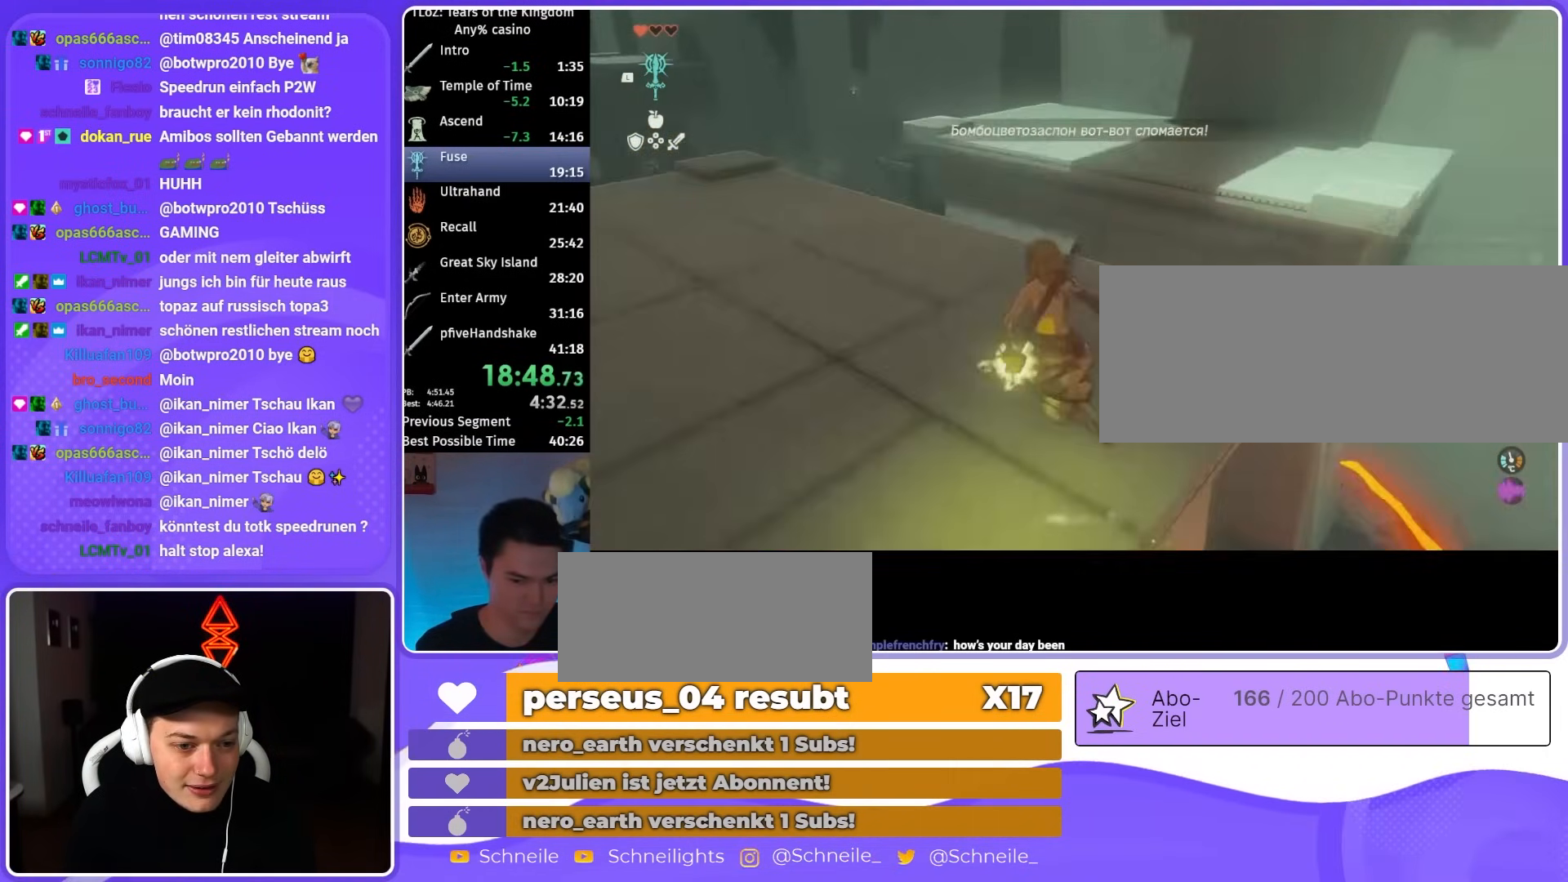
{"buttons": ["L2"], "left_stick": "center", "right_stick": "right", "events": [[200, "left_stick", "center"], [233, "B", "down"], [400, "B", "up"]]}
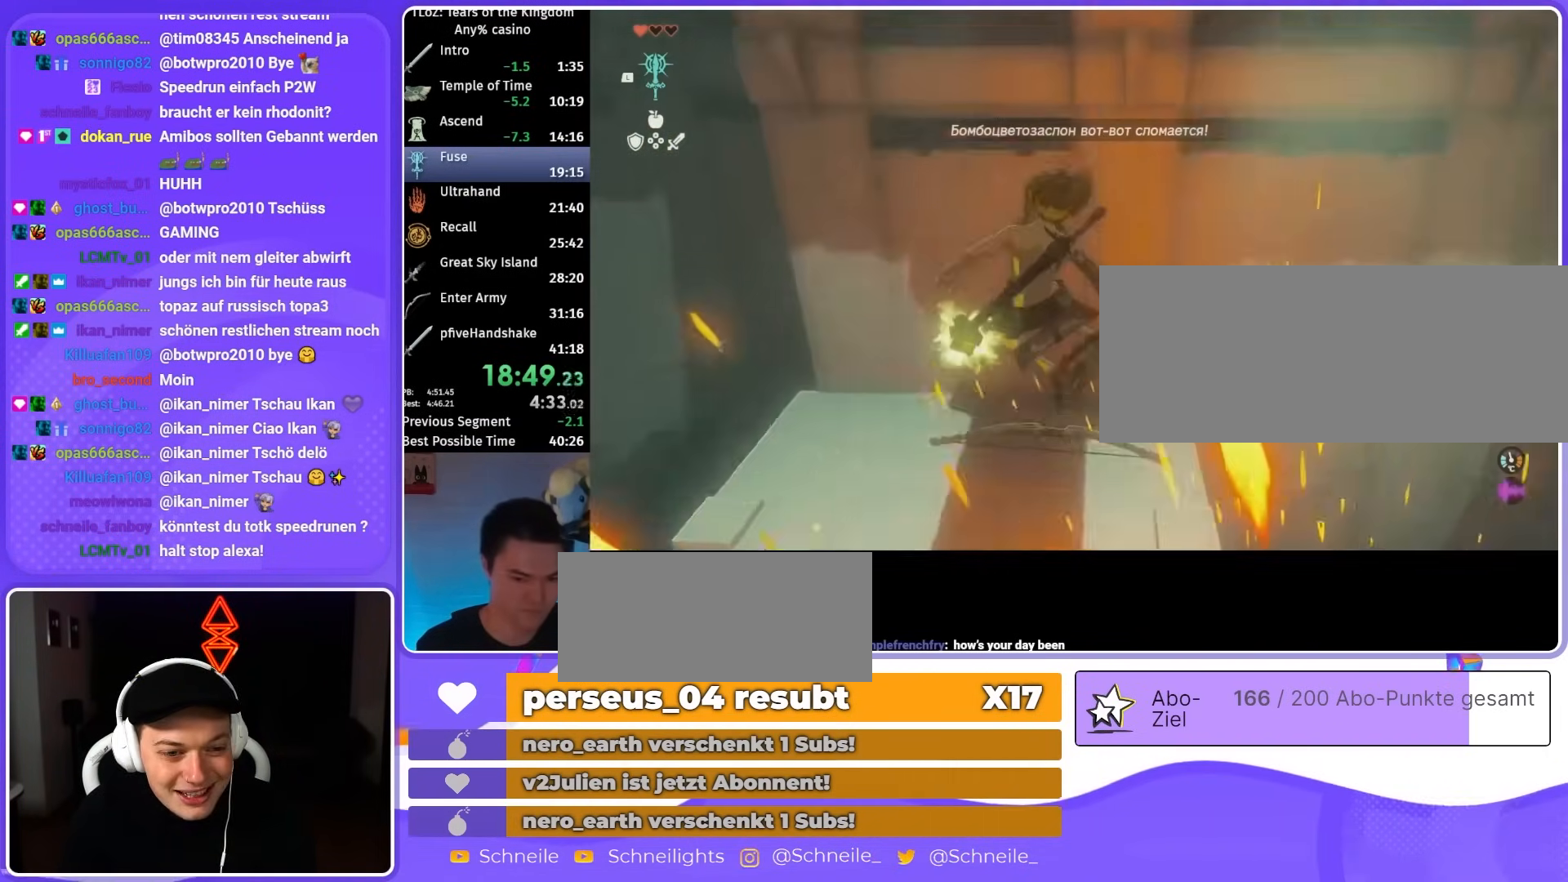
{"buttons": ["L2", "R2"], "left_stick": "center", "right_stick": "center", "events": [[67, "R2", "down"], [100, "right_stick", "up-right"], [500, "right_stick", "center"]]}
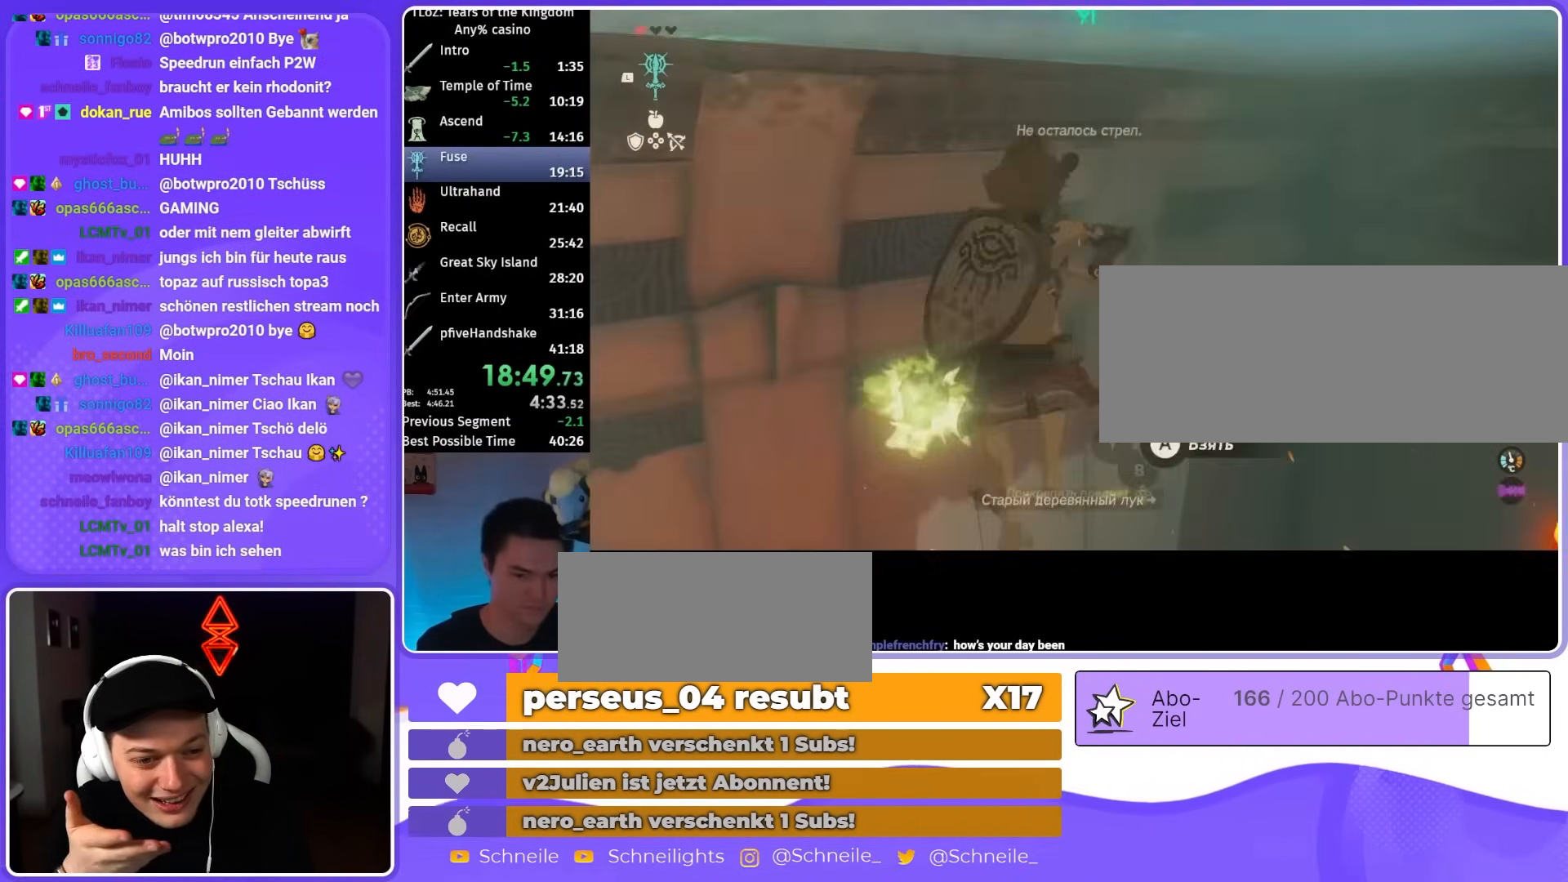
{"buttons": ["L2", "R2"], "left_stick": "center", "right_stick": "center", "events": [[200, "Y", "down"], [233, "R2", "up"], [367, "R2", "down"], [367, "Y", "up"]]}
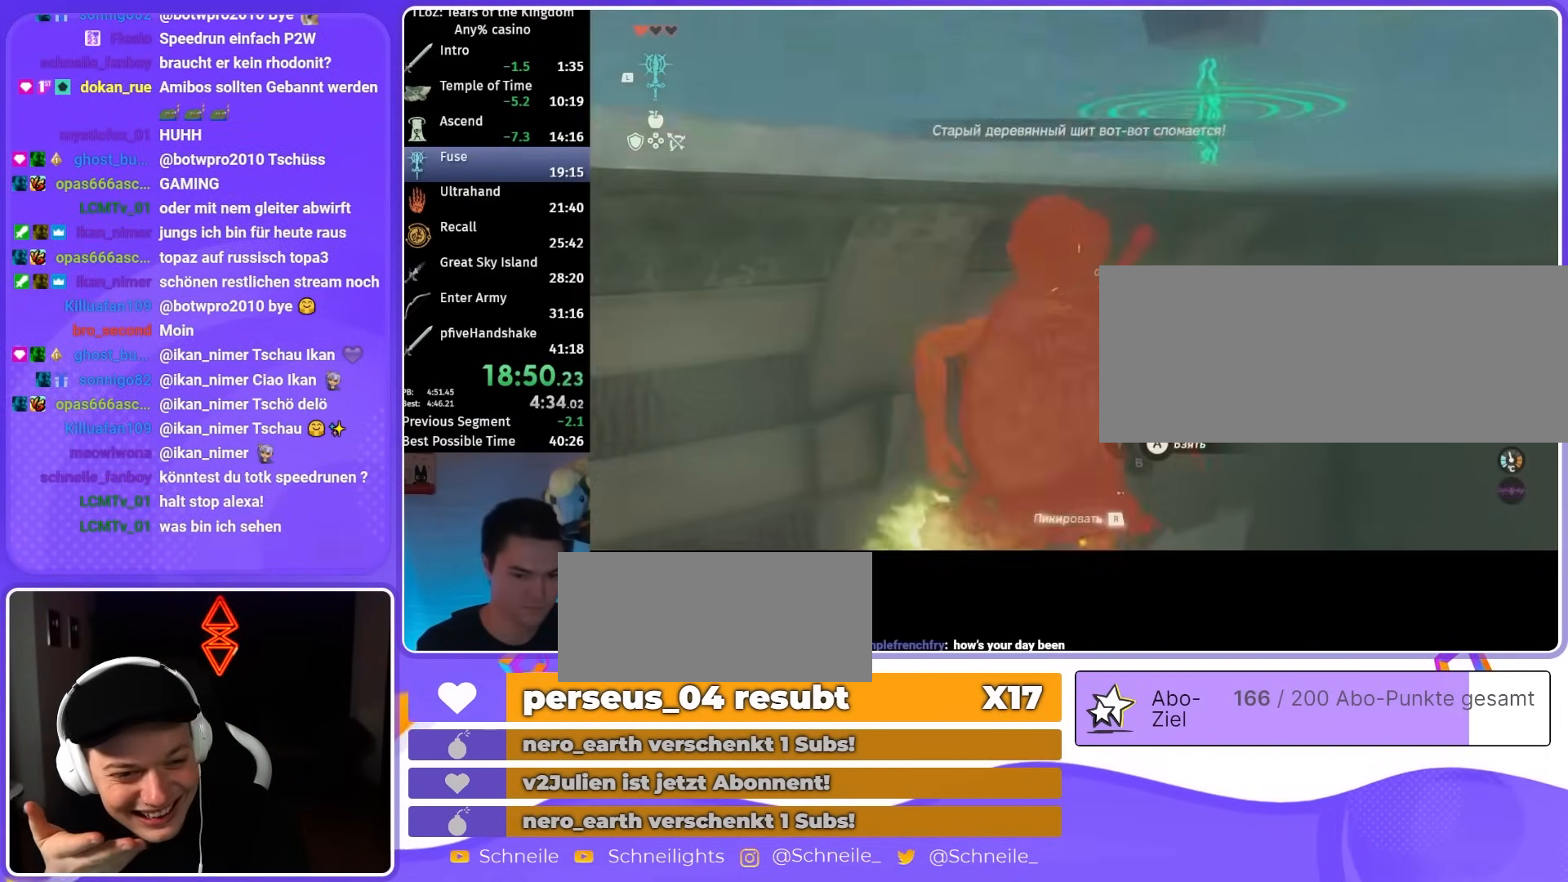
{"buttons": ["L2", "R2"], "left_stick": "center", "right_stick": "center", "events": [[200, "R2", "up"], [200, "Y", "down"], [367, "R2", "down"], [367, "Y", "up"]]}
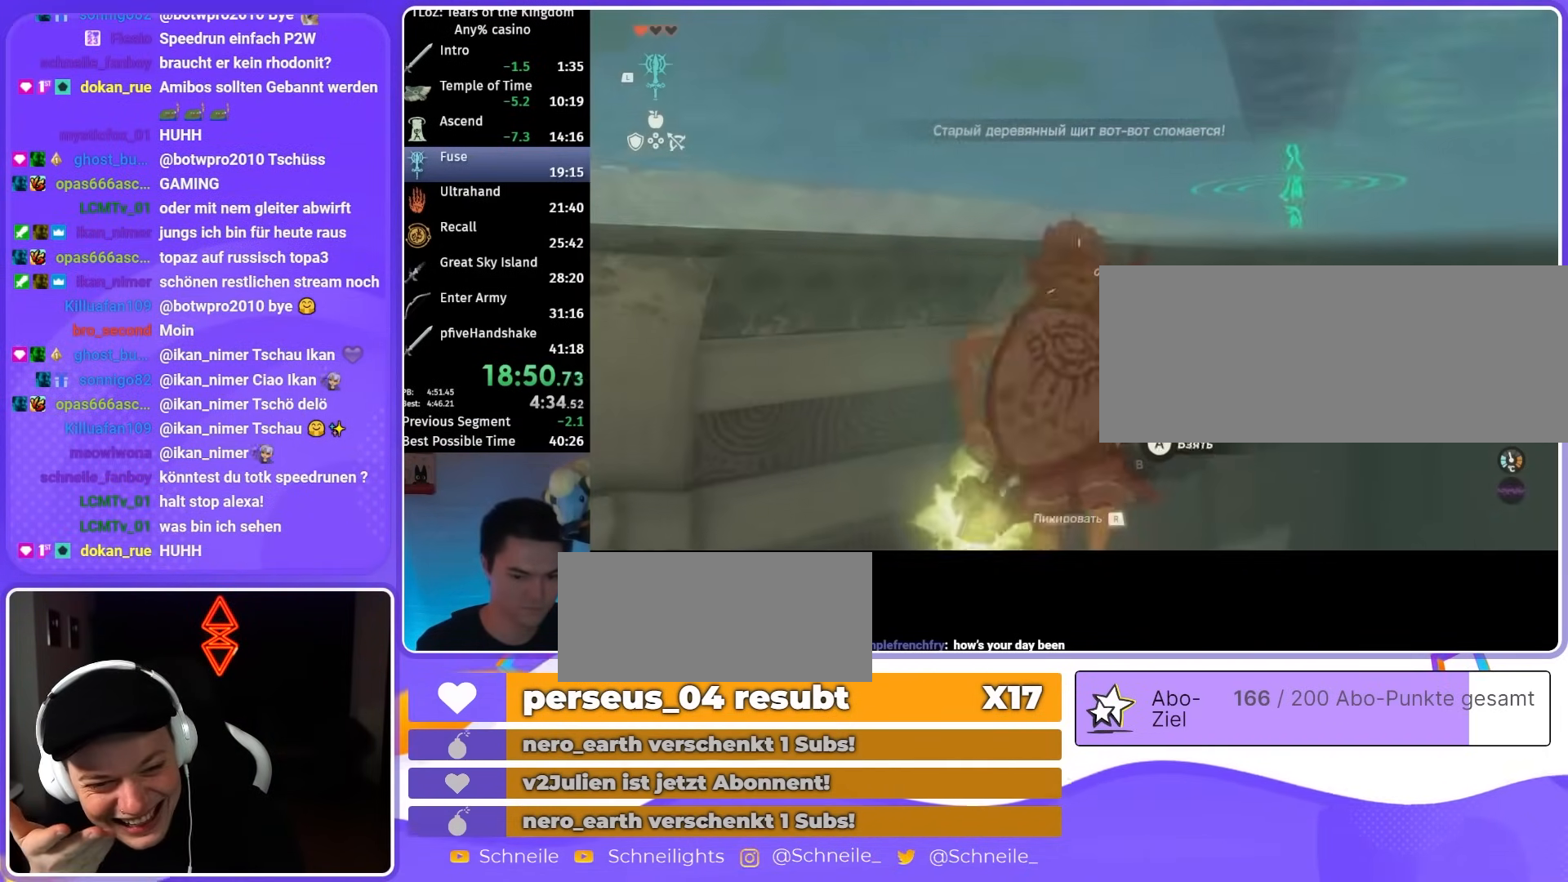
{"buttons": ["L2", "R2"], "left_stick": "center", "right_stick": "center", "events": [[200, "R2", "up"], [233, "Y", "down"], [400, "R2", "down"], [400, "Y", "up"]]}